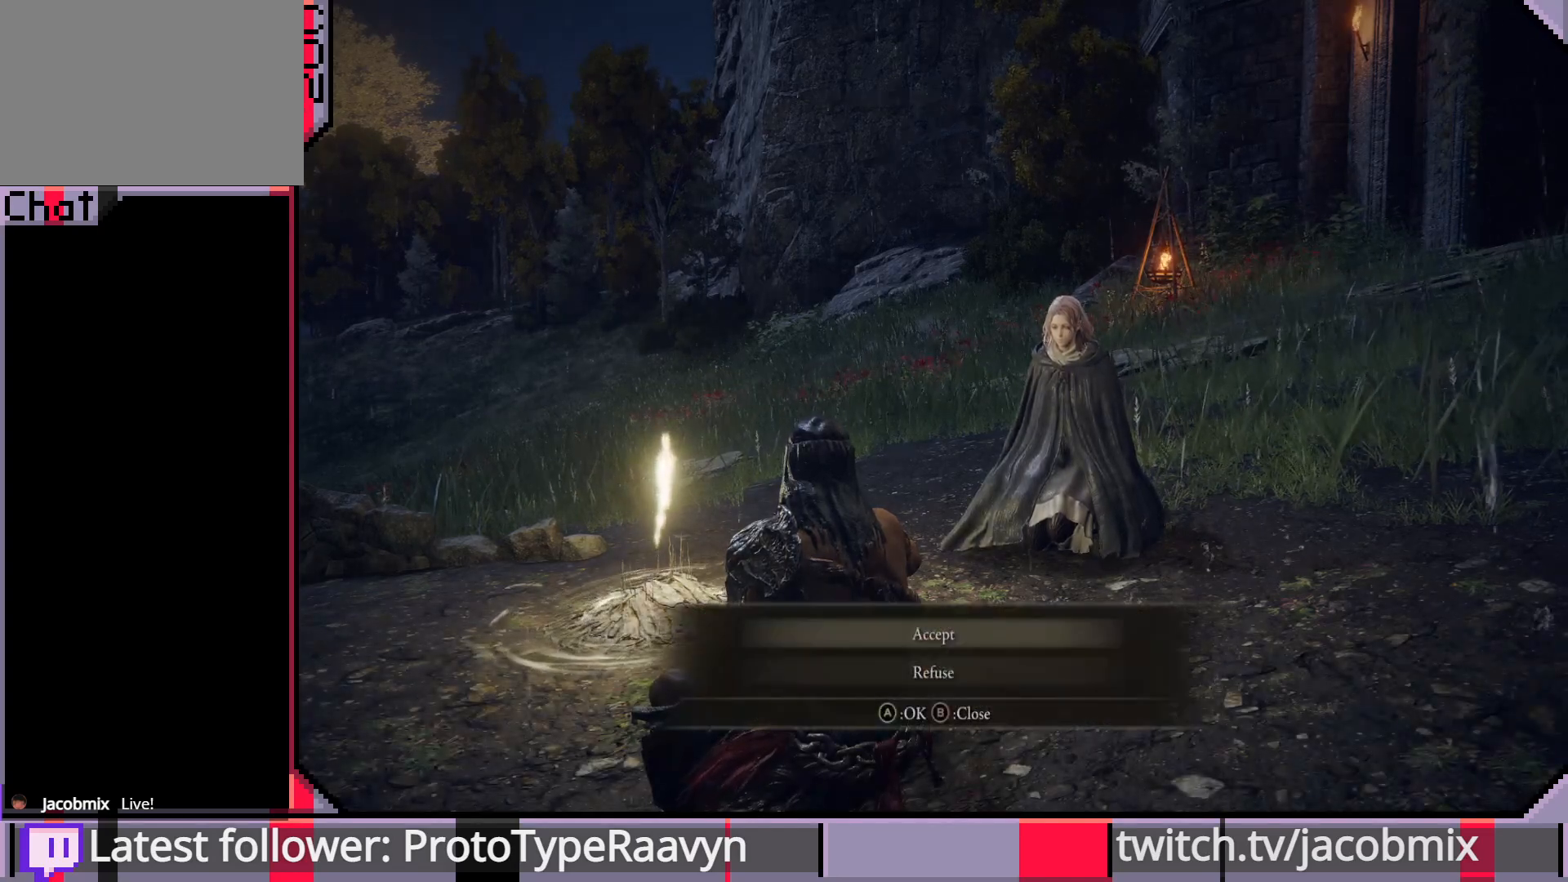
Gameplay with a controller (PlayStation layout); each line is a JSON object with the inputs held at the frame after it. "events" lists button and stick changes between this image and that frame as [ms after this image, input, new state], when the widget could be followed in between.
{"buttons": ["DPAD_DOWN"], "left_stick": "center", "right_stick": "center", "events": [[383, "DPAD_DOWN", "down"]]}
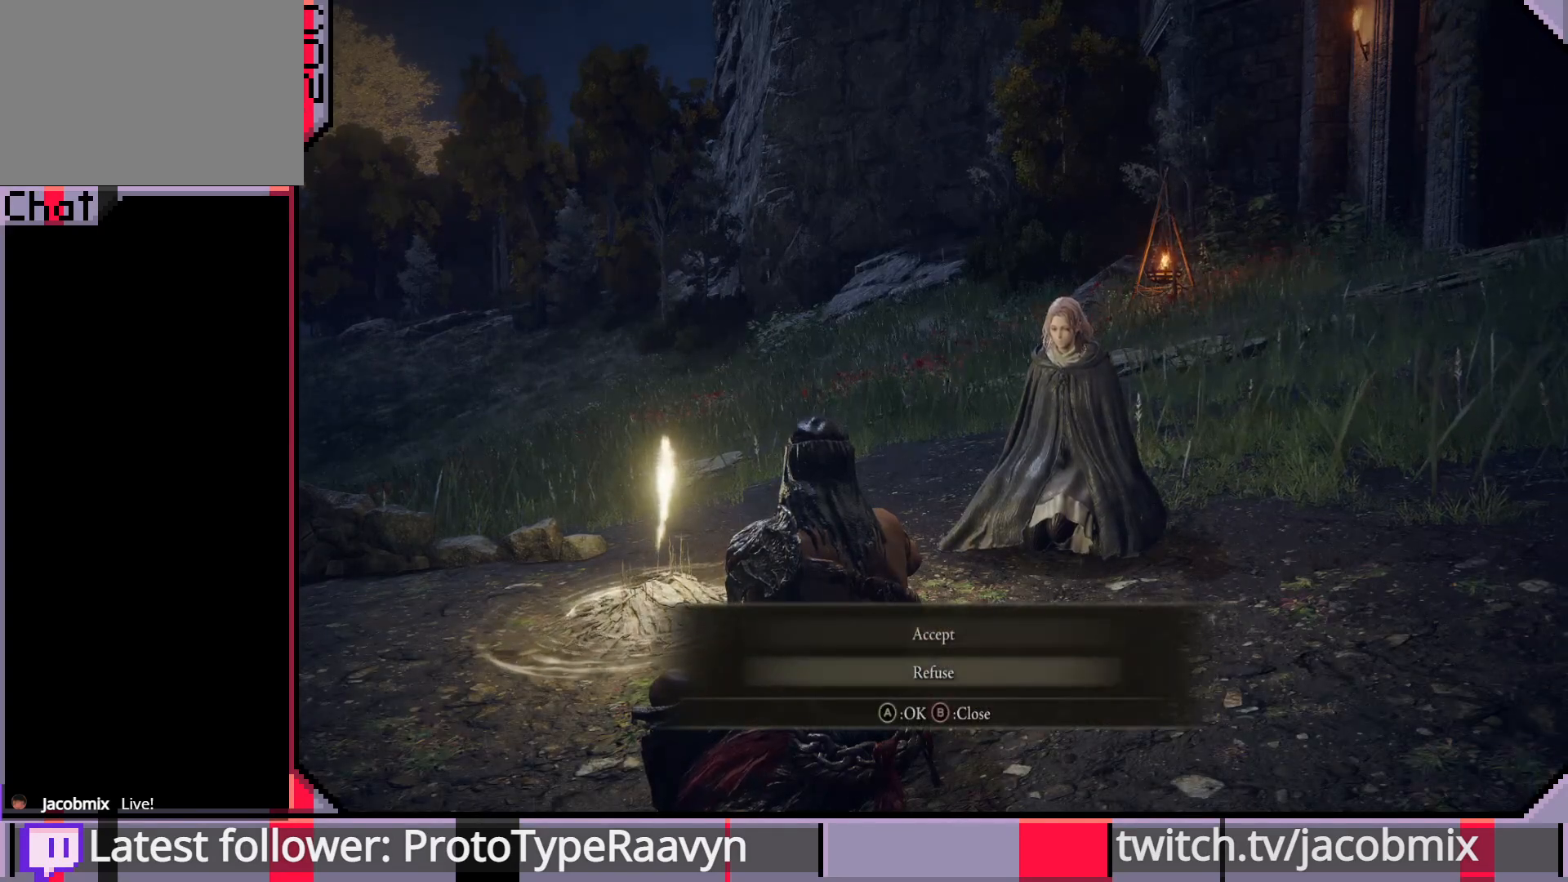
{"buttons": [], "left_stick": "center", "right_stick": "center", "events": [[50, "DPAD_DOWN", "up"]]}
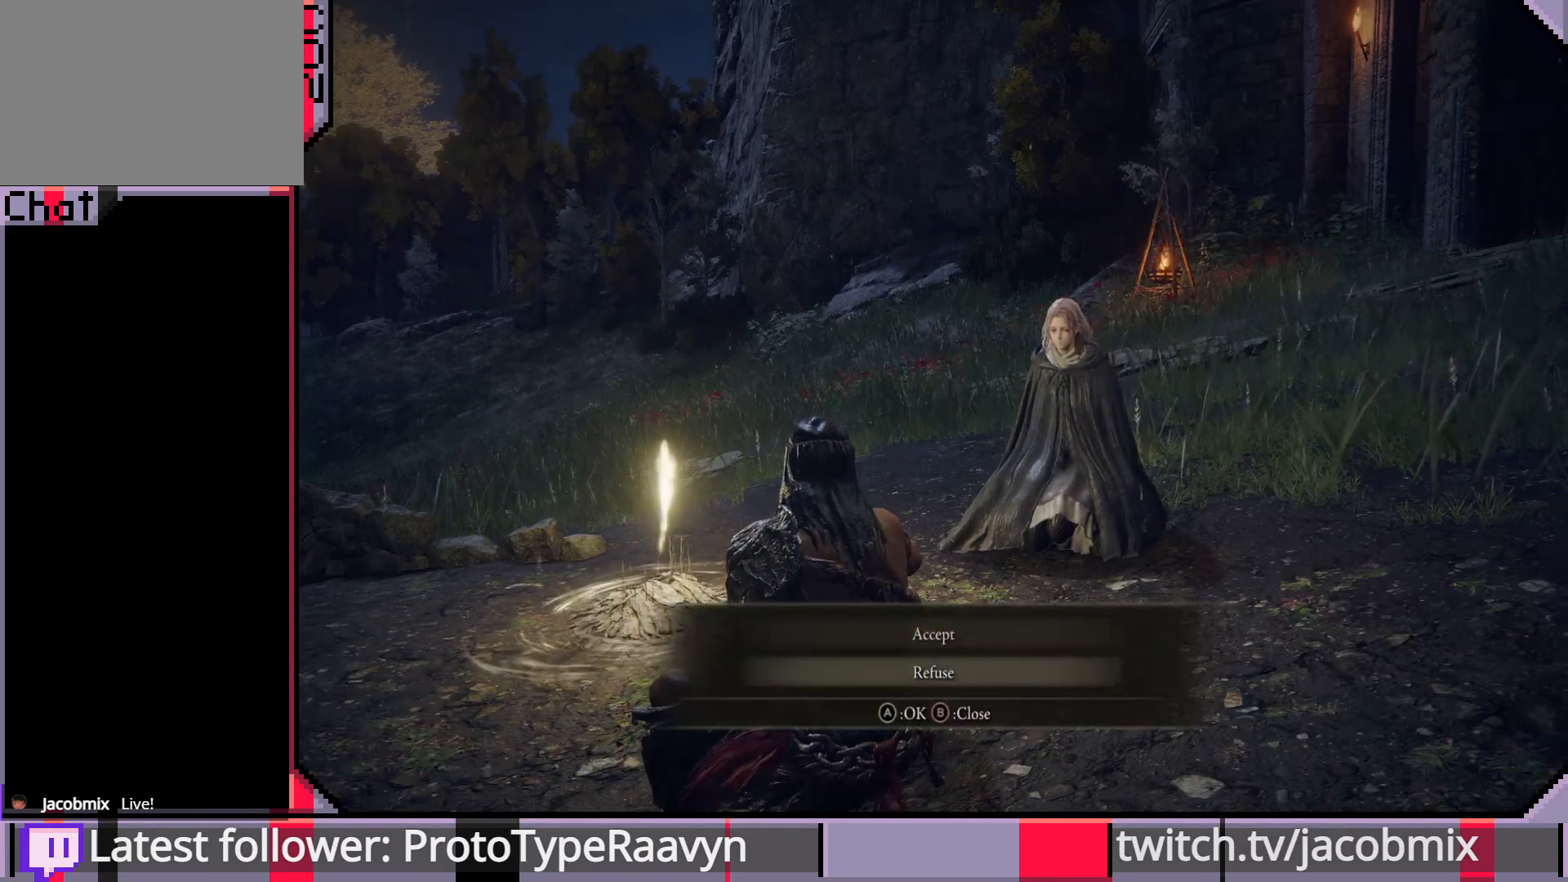
{"buttons": ["DPAD_UP"], "left_stick": "center", "right_stick": "center", "events": [[467, "DPAD_UP", "down"]]}
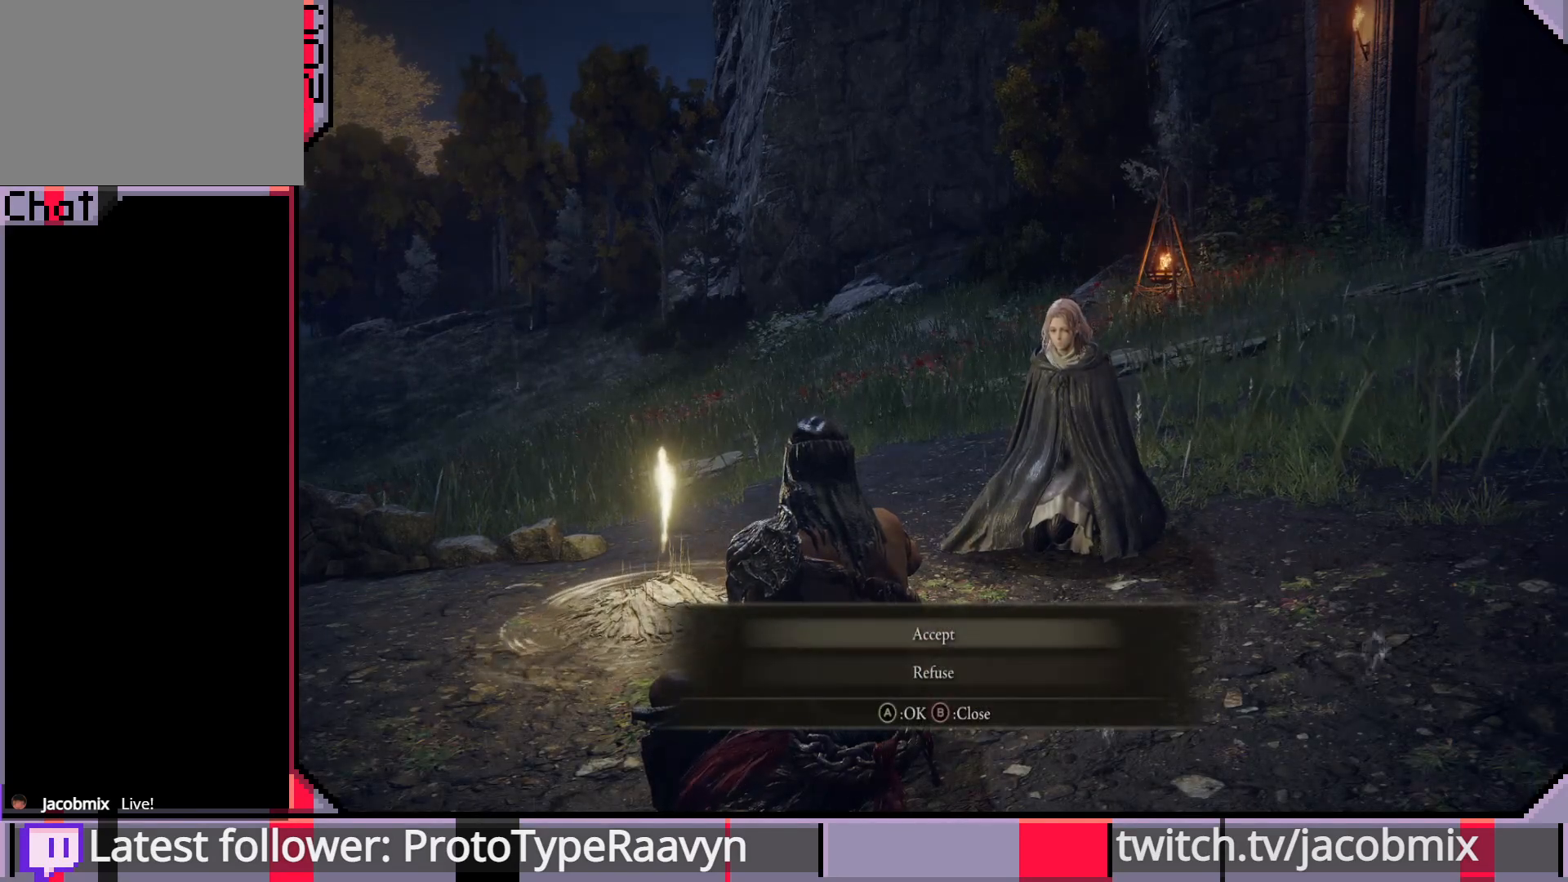
{"buttons": [], "left_stick": "center", "right_stick": "center", "events": [[50, "DPAD_UP", "up"], [150, "DPAD_DOWN", "down"], [267, "DPAD_DOWN", "up"], [367, "DPAD_UP", "down"], [450, "DPAD_UP", "up"]]}
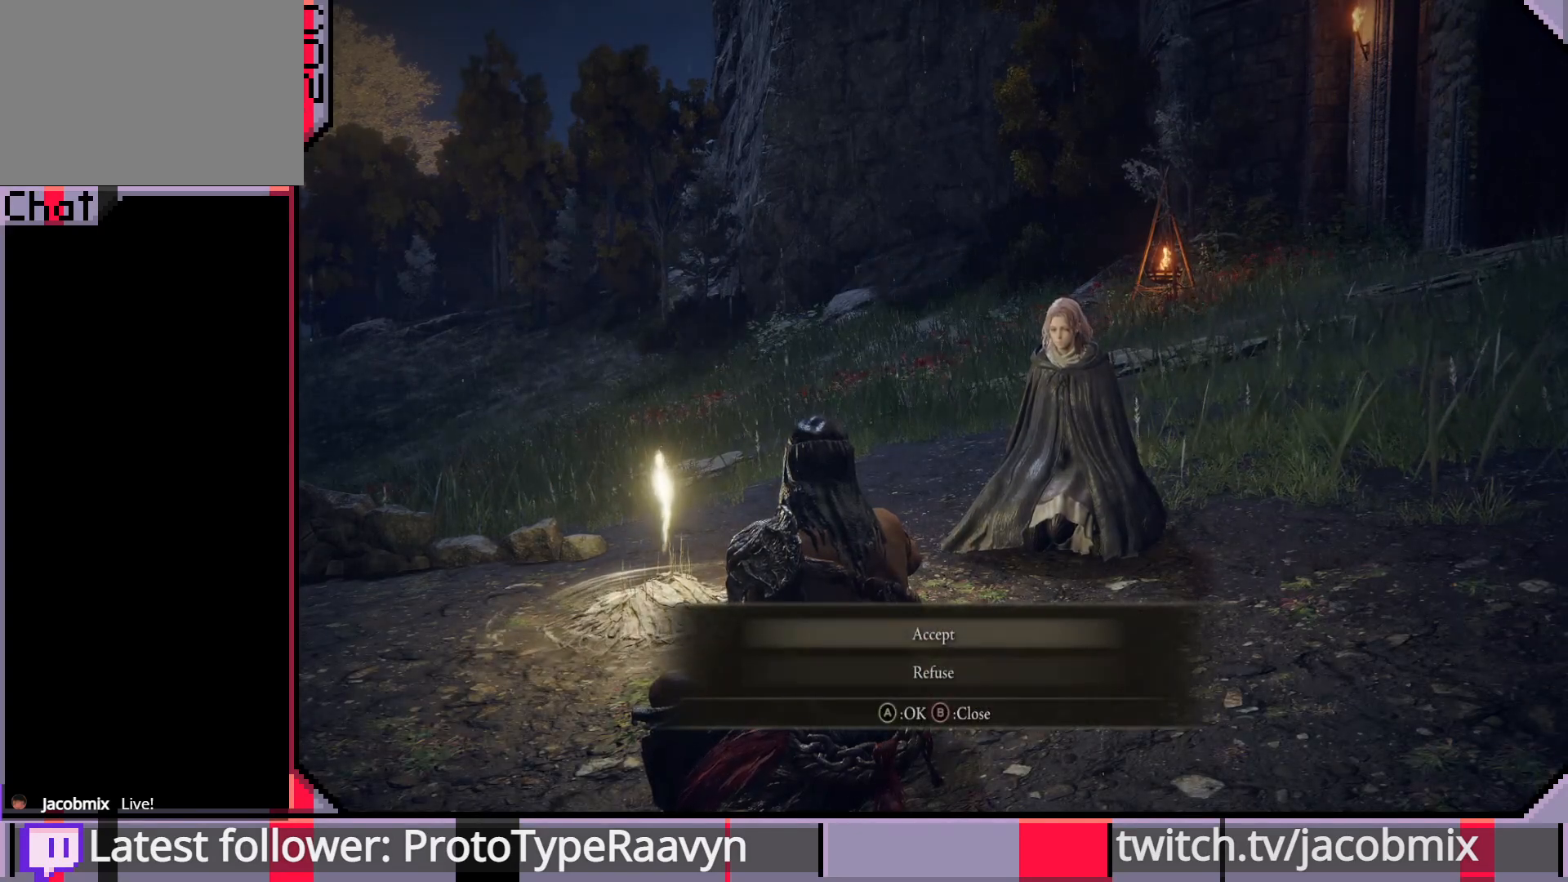
{"buttons": ["DPAD_DOWN"], "left_stick": "center", "right_stick": "center", "events": [[50, "DPAD_DOWN", "down"], [150, "DPAD_DOWN", "up"], [233, "DPAD_UP", "down"], [333, "DPAD_UP", "up"], [417, "DPAD_DOWN", "down"]]}
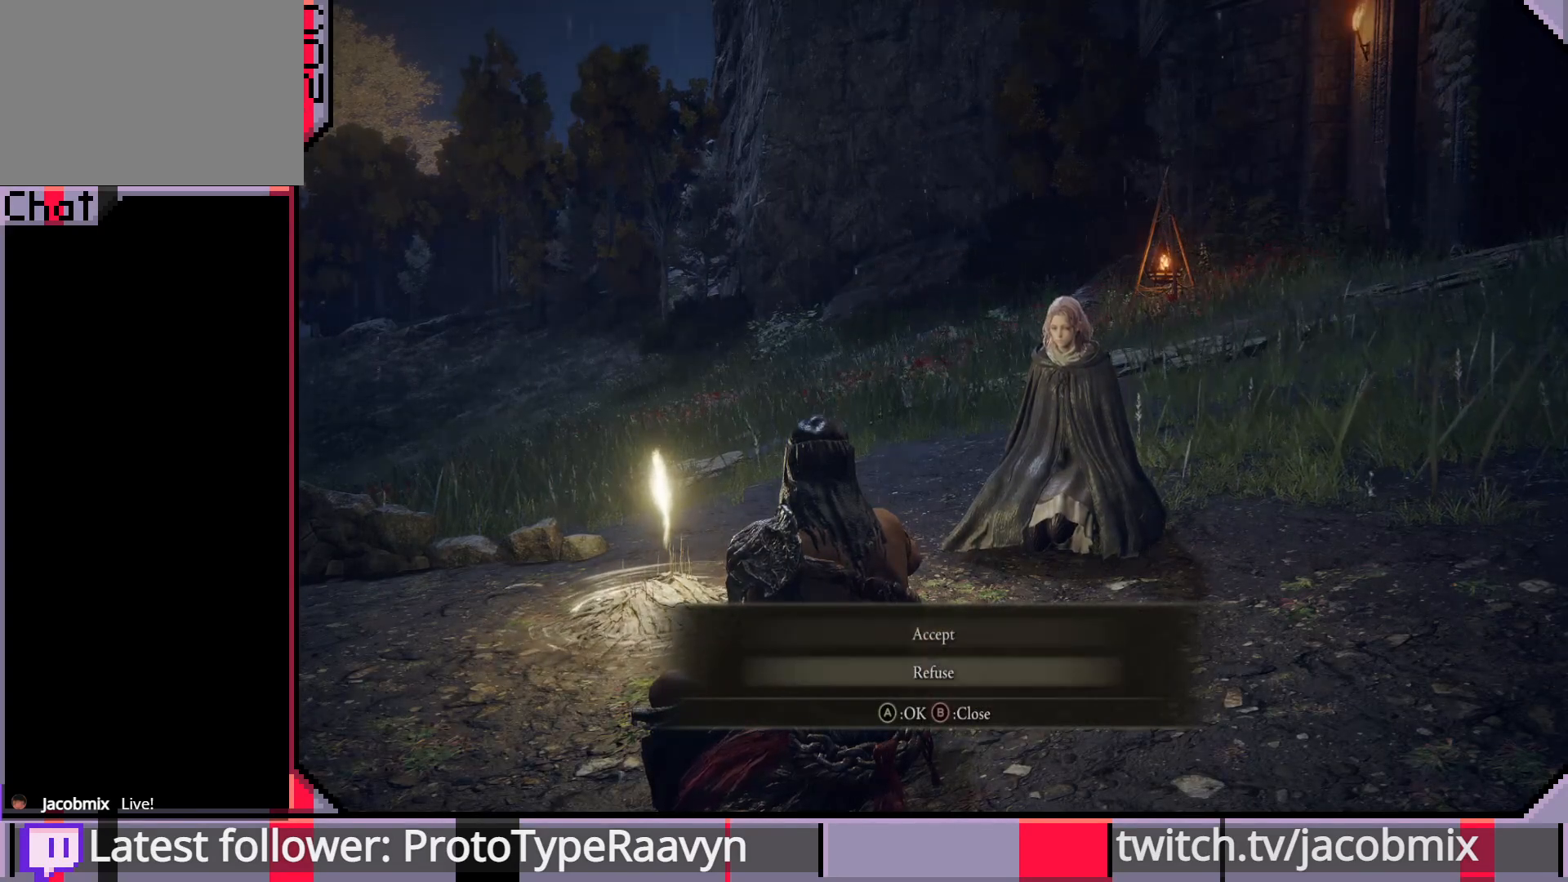
{"buttons": [], "left_stick": "center", "right_stick": "center", "events": [[33, "DPAD_DOWN", "up"], [100, "DPAD_UP", "down"], [183, "DPAD_UP", "up"], [283, "DPAD_DOWN", "down"], [400, "DPAD_DOWN", "up"]]}
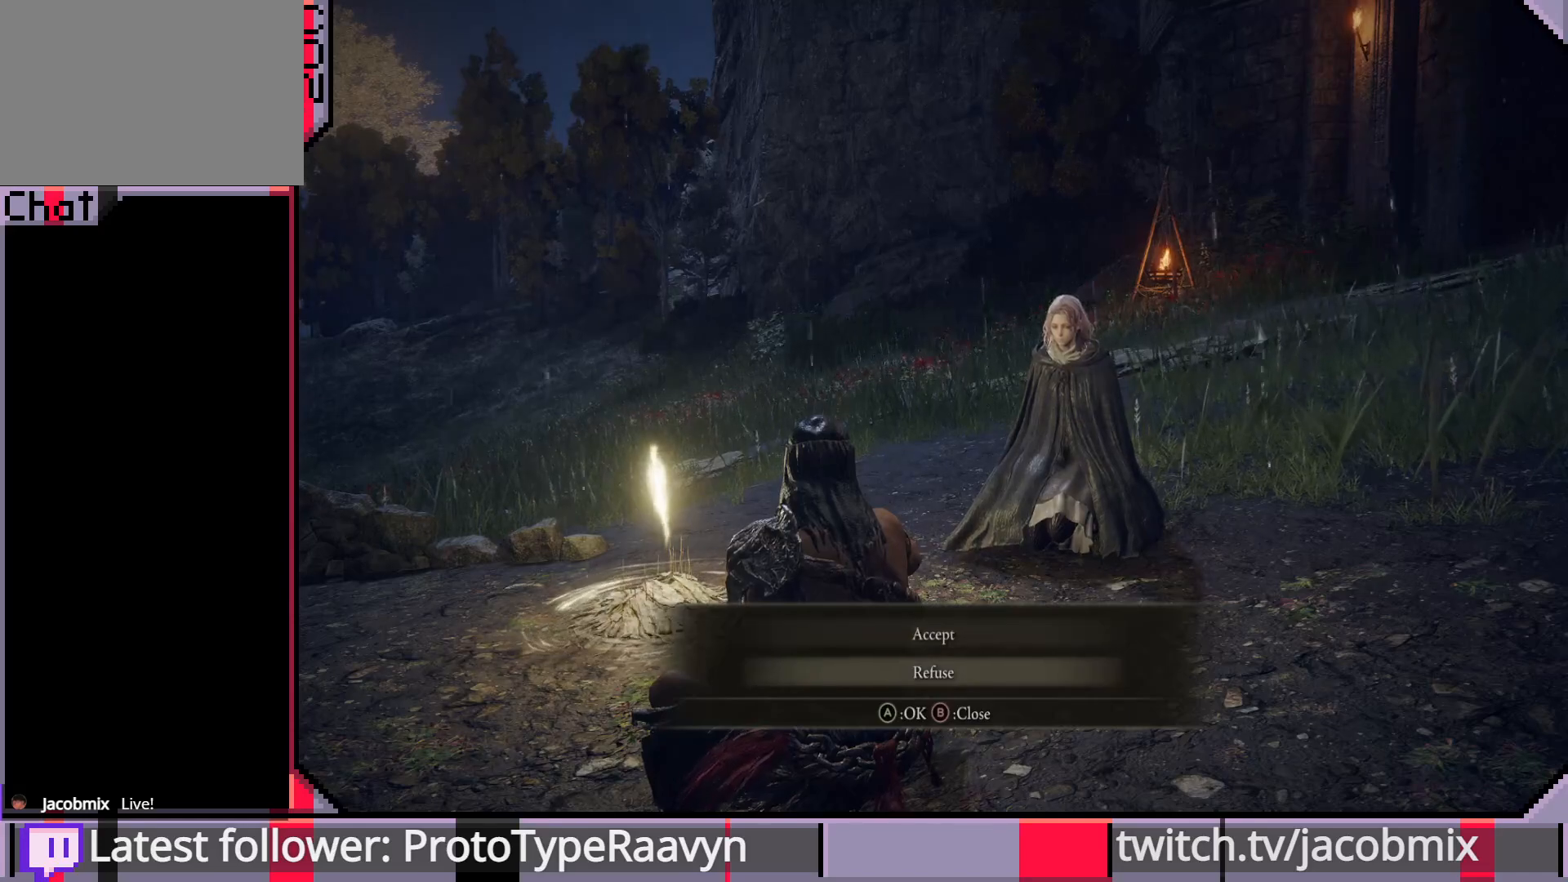
{"buttons": [], "left_stick": "center", "right_stick": "center", "events": []}
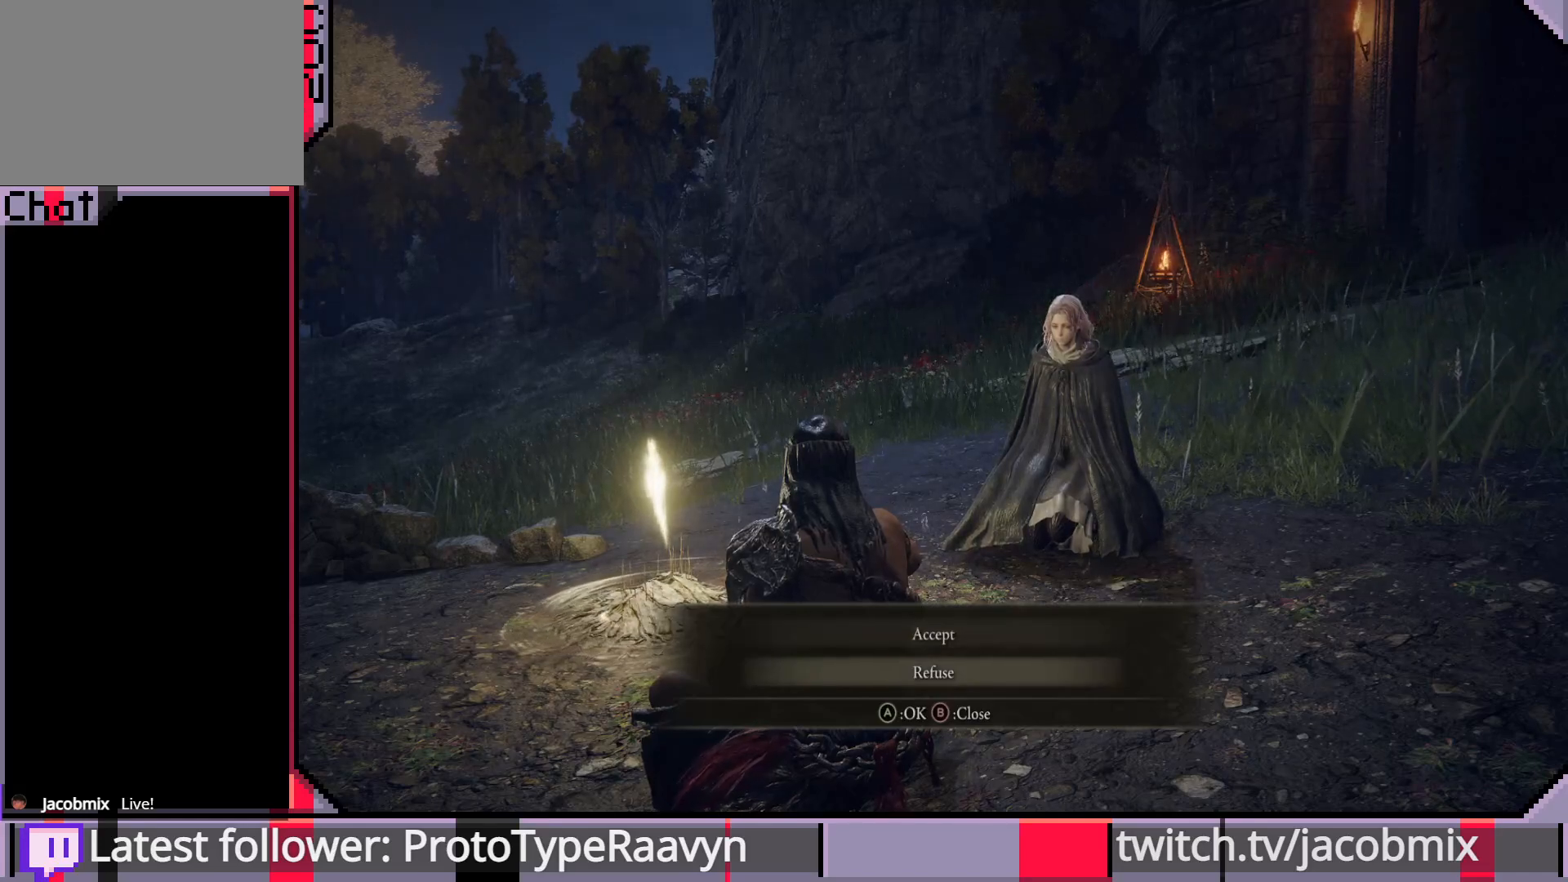
{"buttons": [], "left_stick": "center", "right_stick": "center", "events": []}
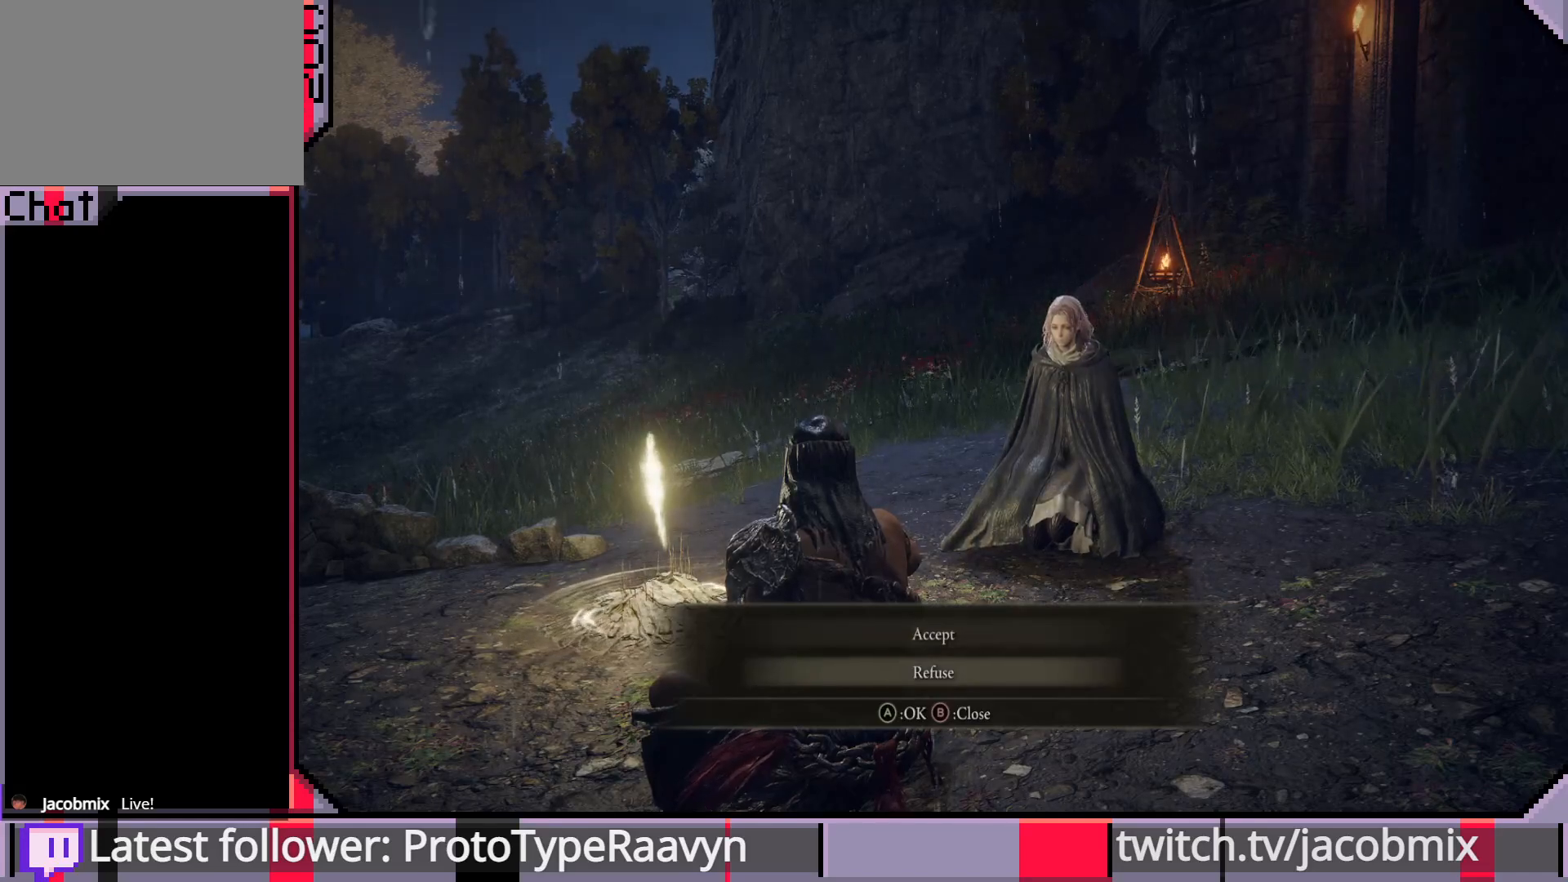
{"buttons": [], "left_stick": "center", "right_stick": "center", "events": []}
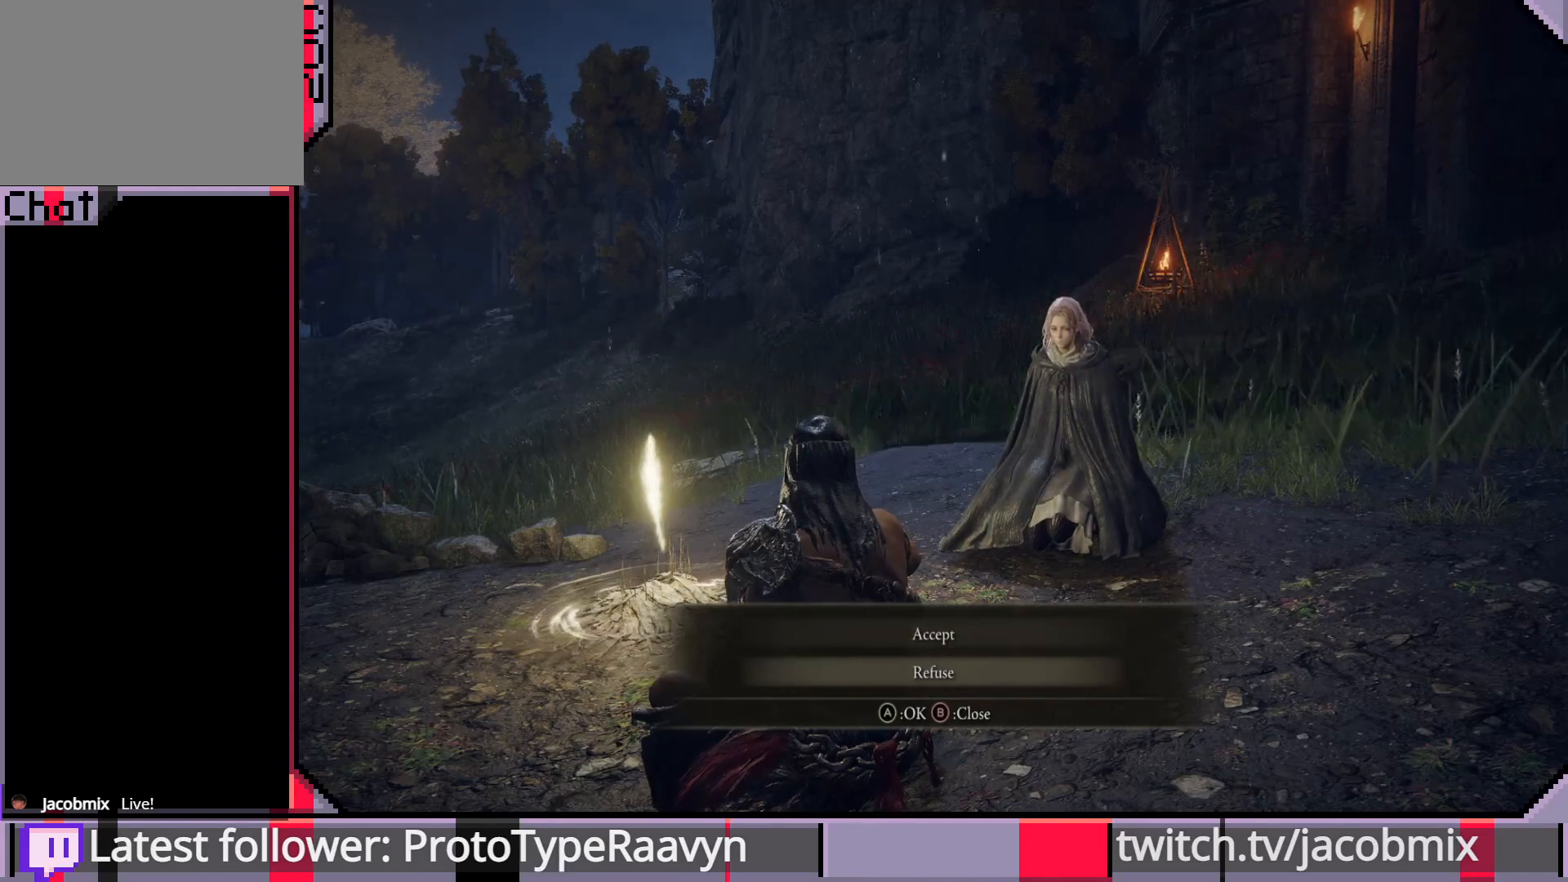
{"buttons": [], "left_stick": "center", "right_stick": "center", "events": []}
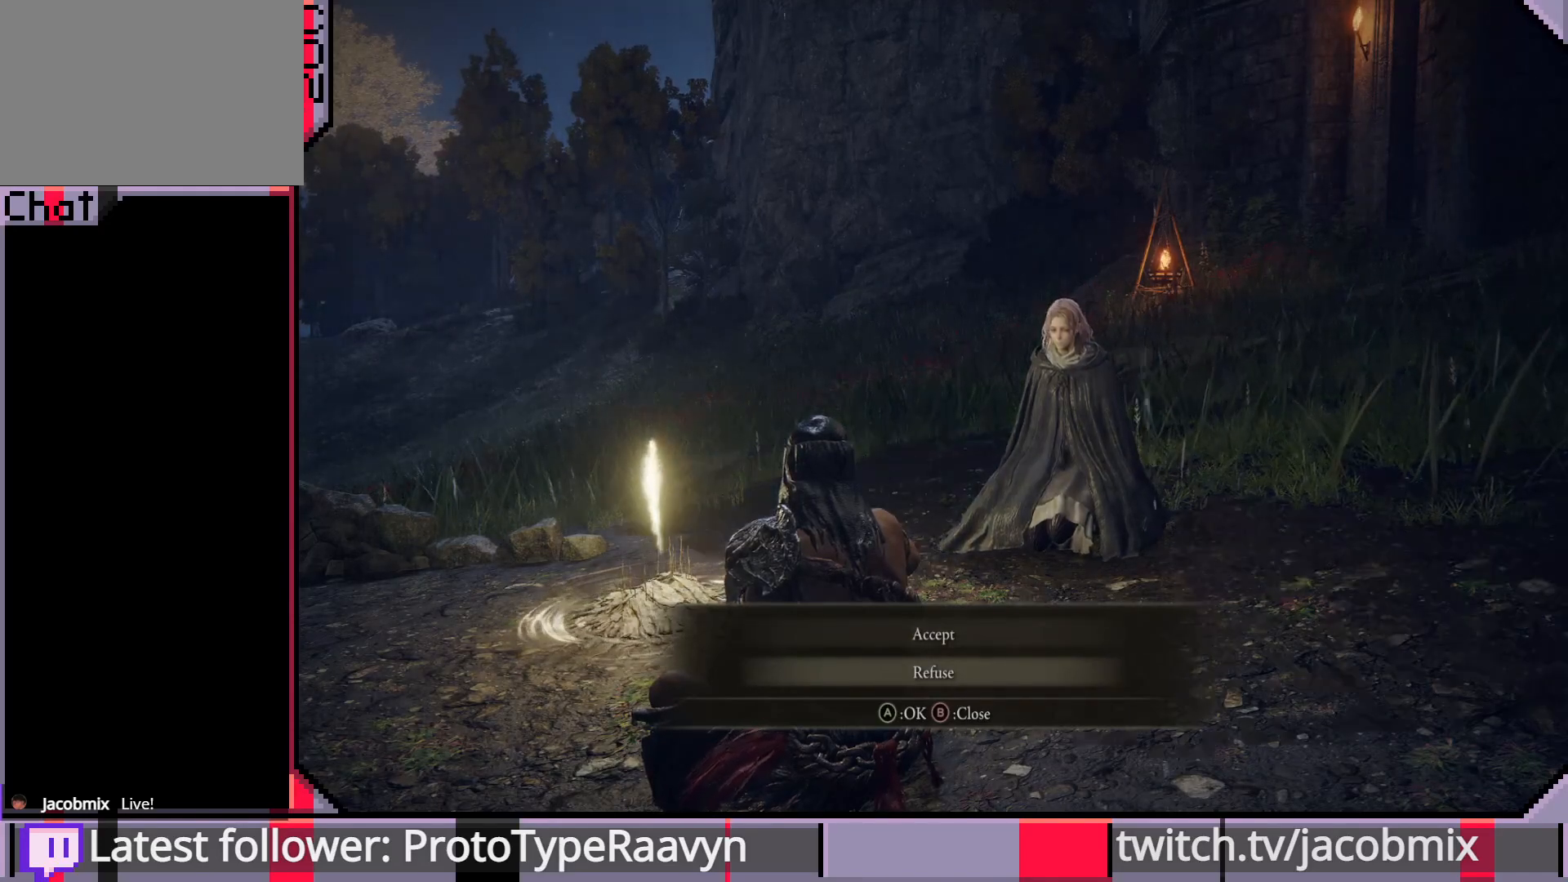
{"buttons": [], "left_stick": "center", "right_stick": "center", "events": []}
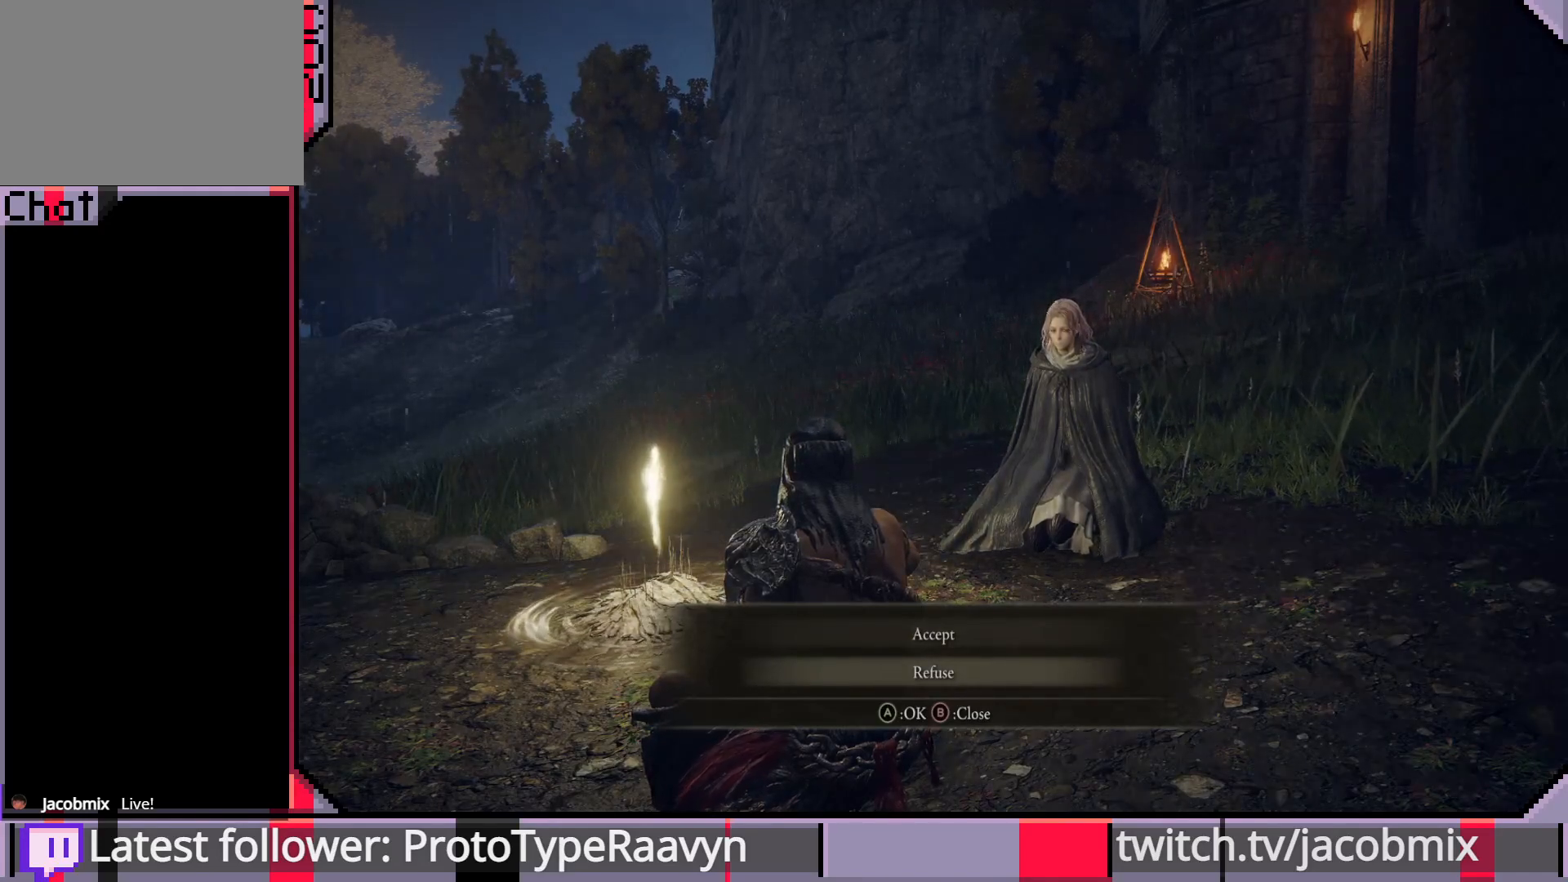
{"buttons": [], "left_stick": "center", "right_stick": "center", "events": []}
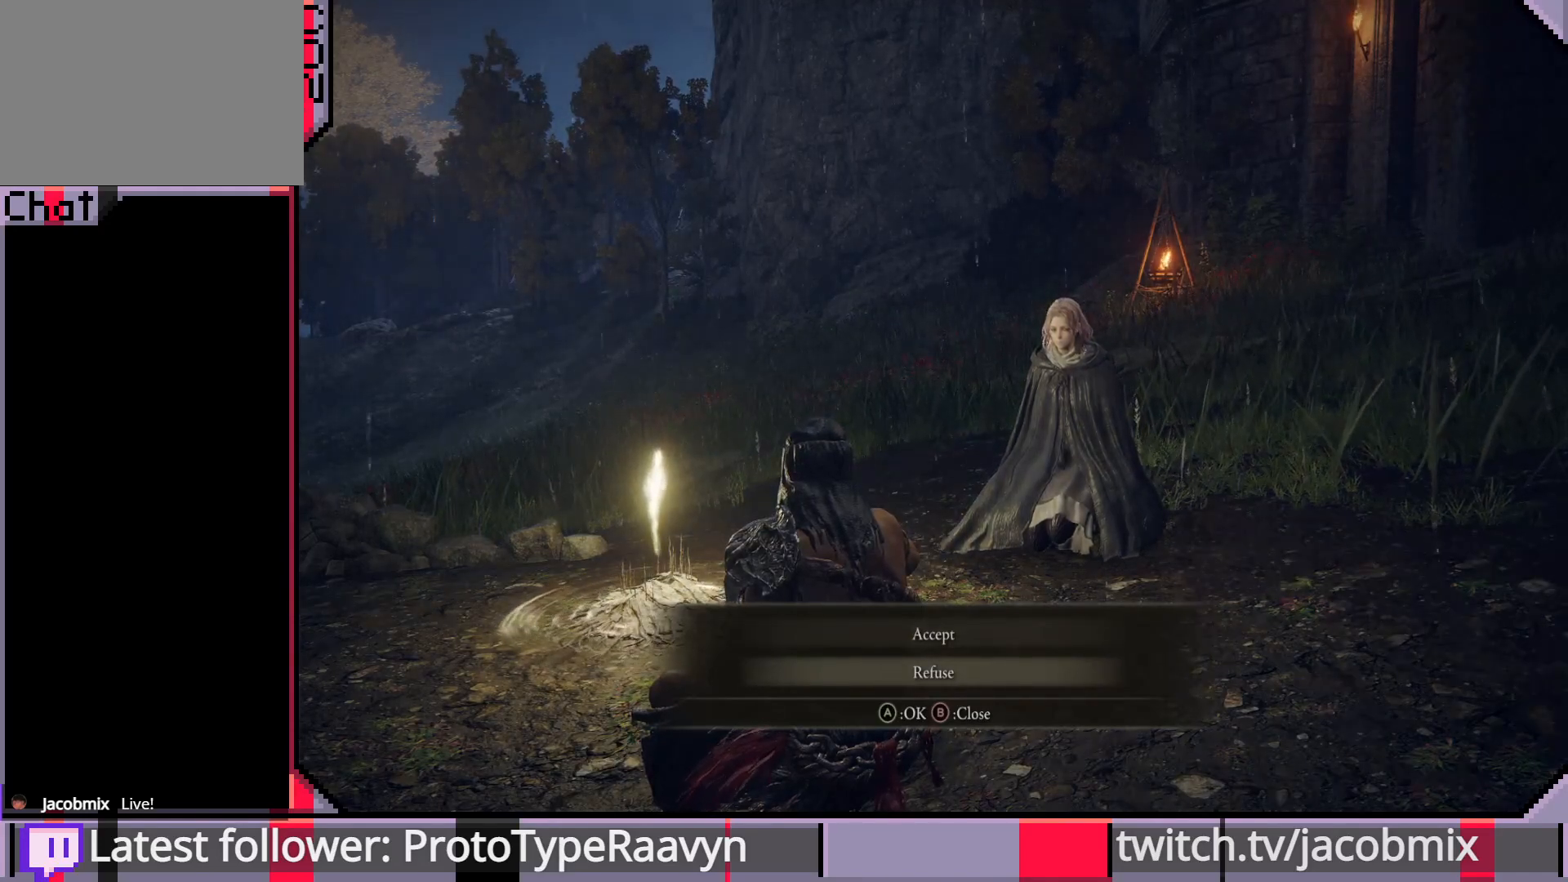
{"buttons": [], "left_stick": "center", "right_stick": "center", "events": [[117, "CROSS", "down"], [217, "CROSS", "up"]]}
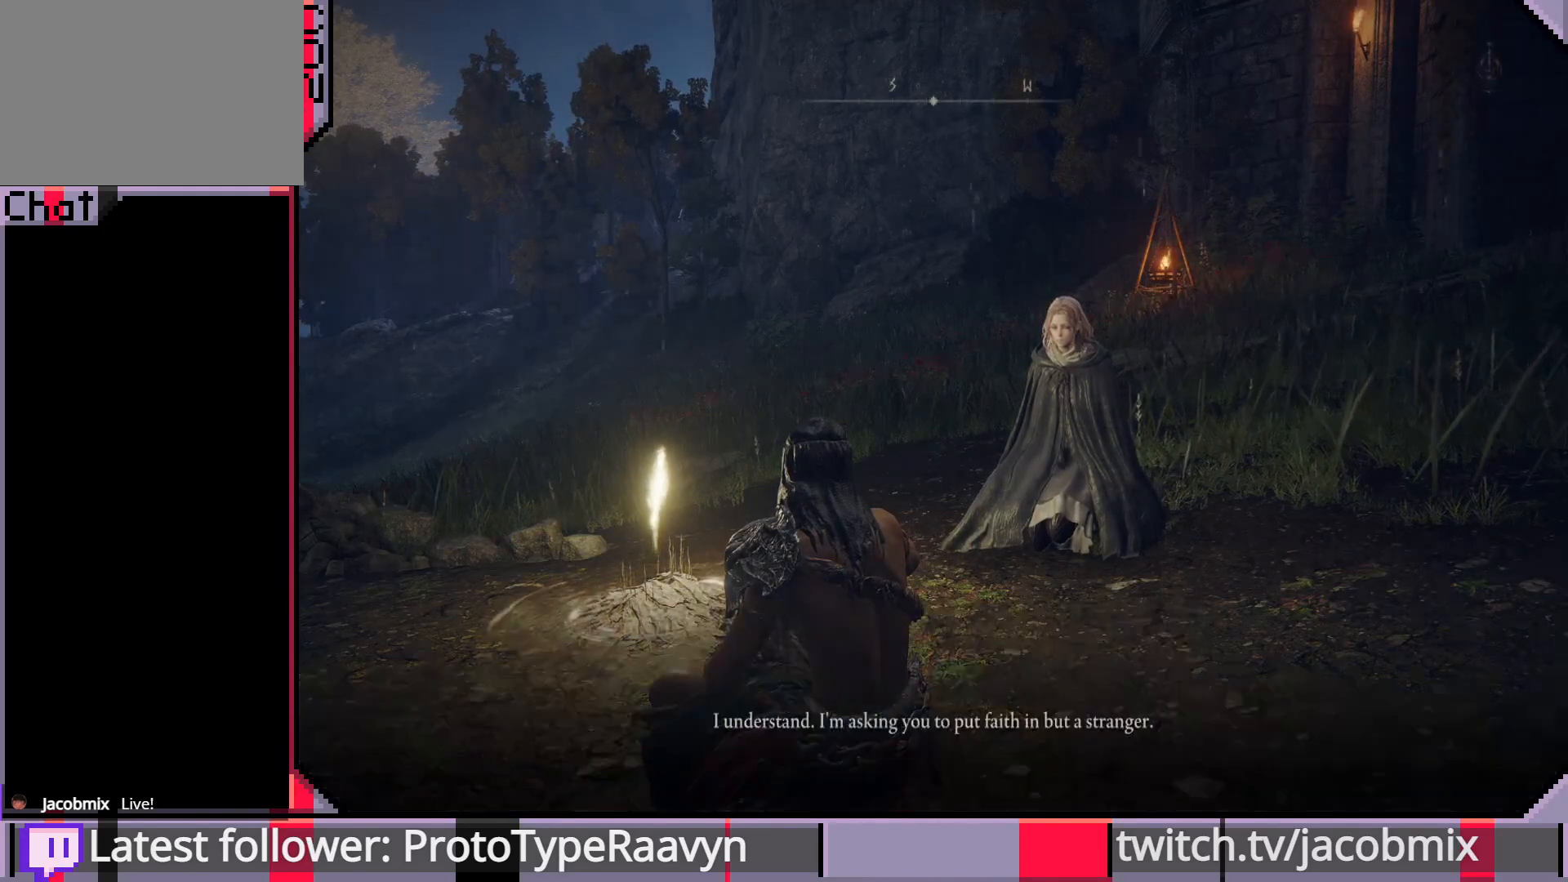
{"buttons": [], "left_stick": "center", "right_stick": "center", "events": []}
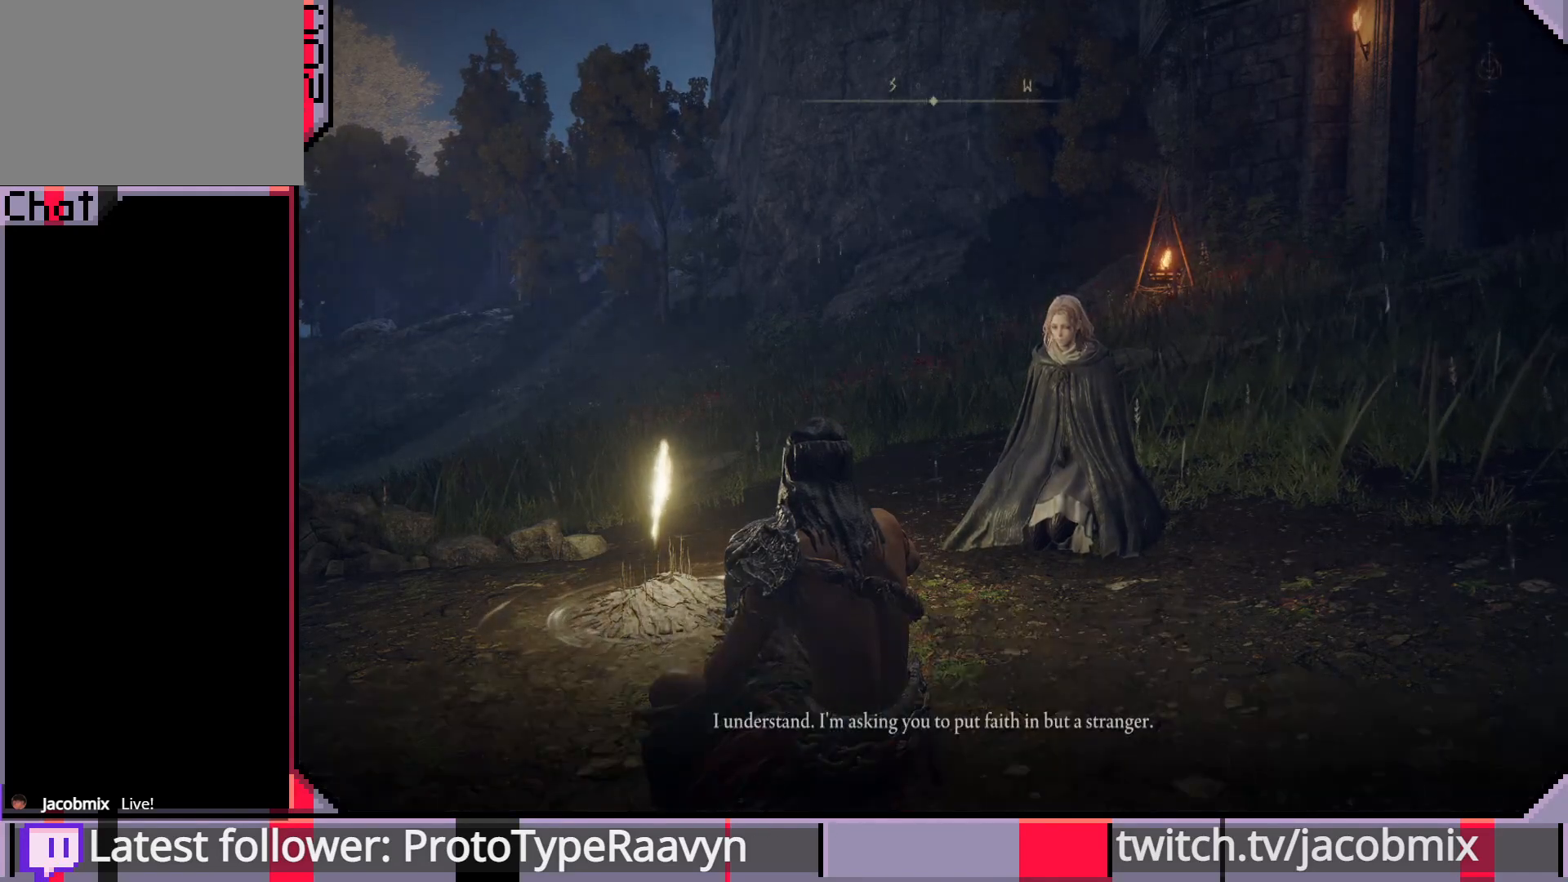
{"buttons": [], "left_stick": "center", "right_stick": "center", "events": []}
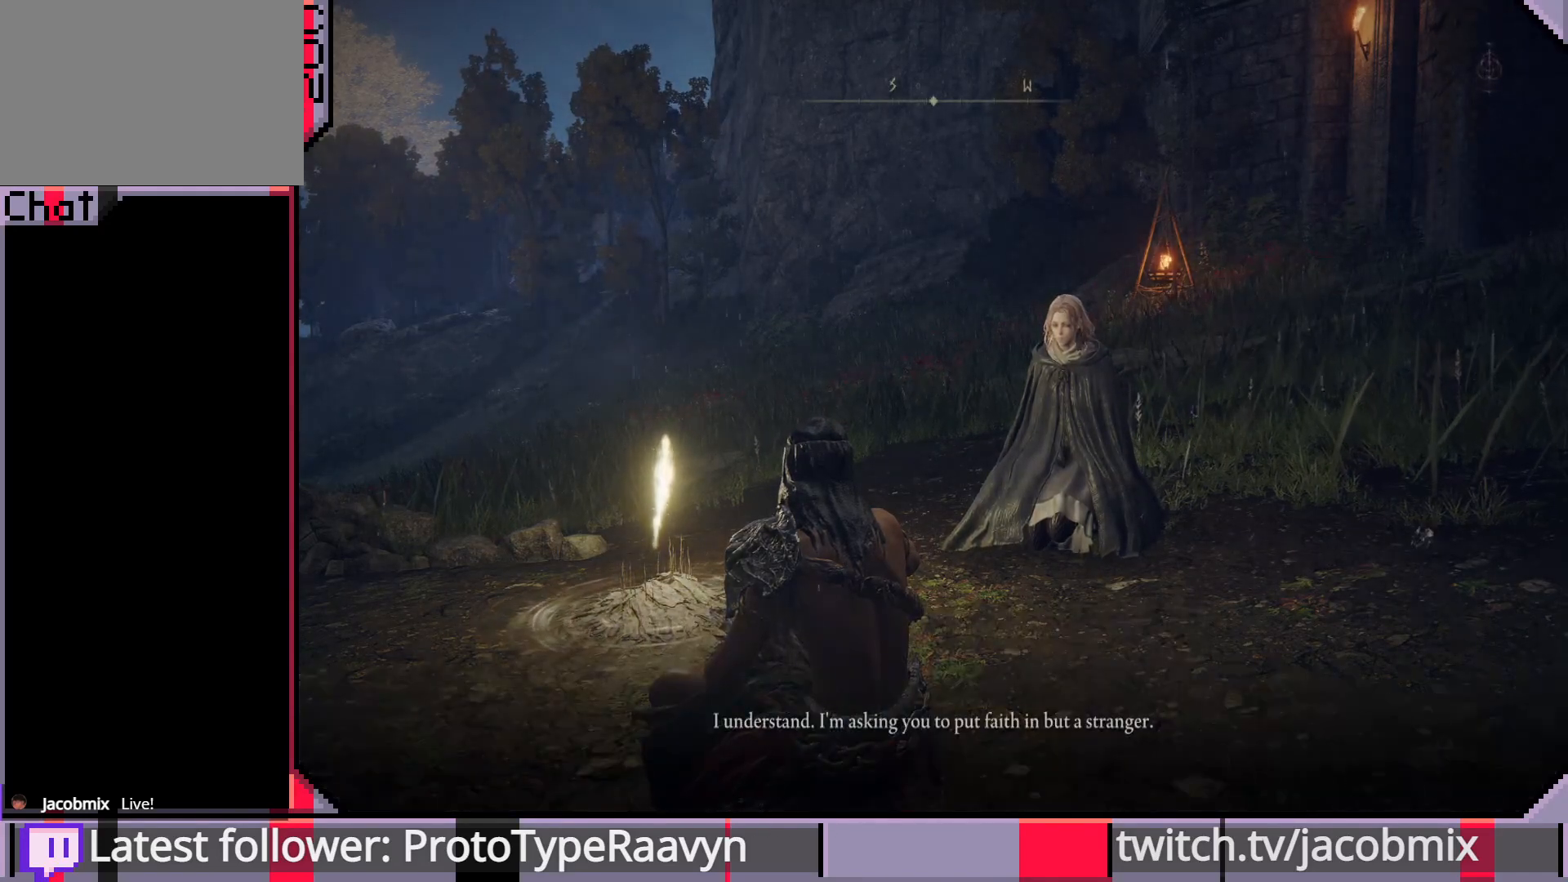
{"buttons": ["CROSS"], "left_stick": "center", "right_stick": "center", "events": [[467, "CROSS", "down"]]}
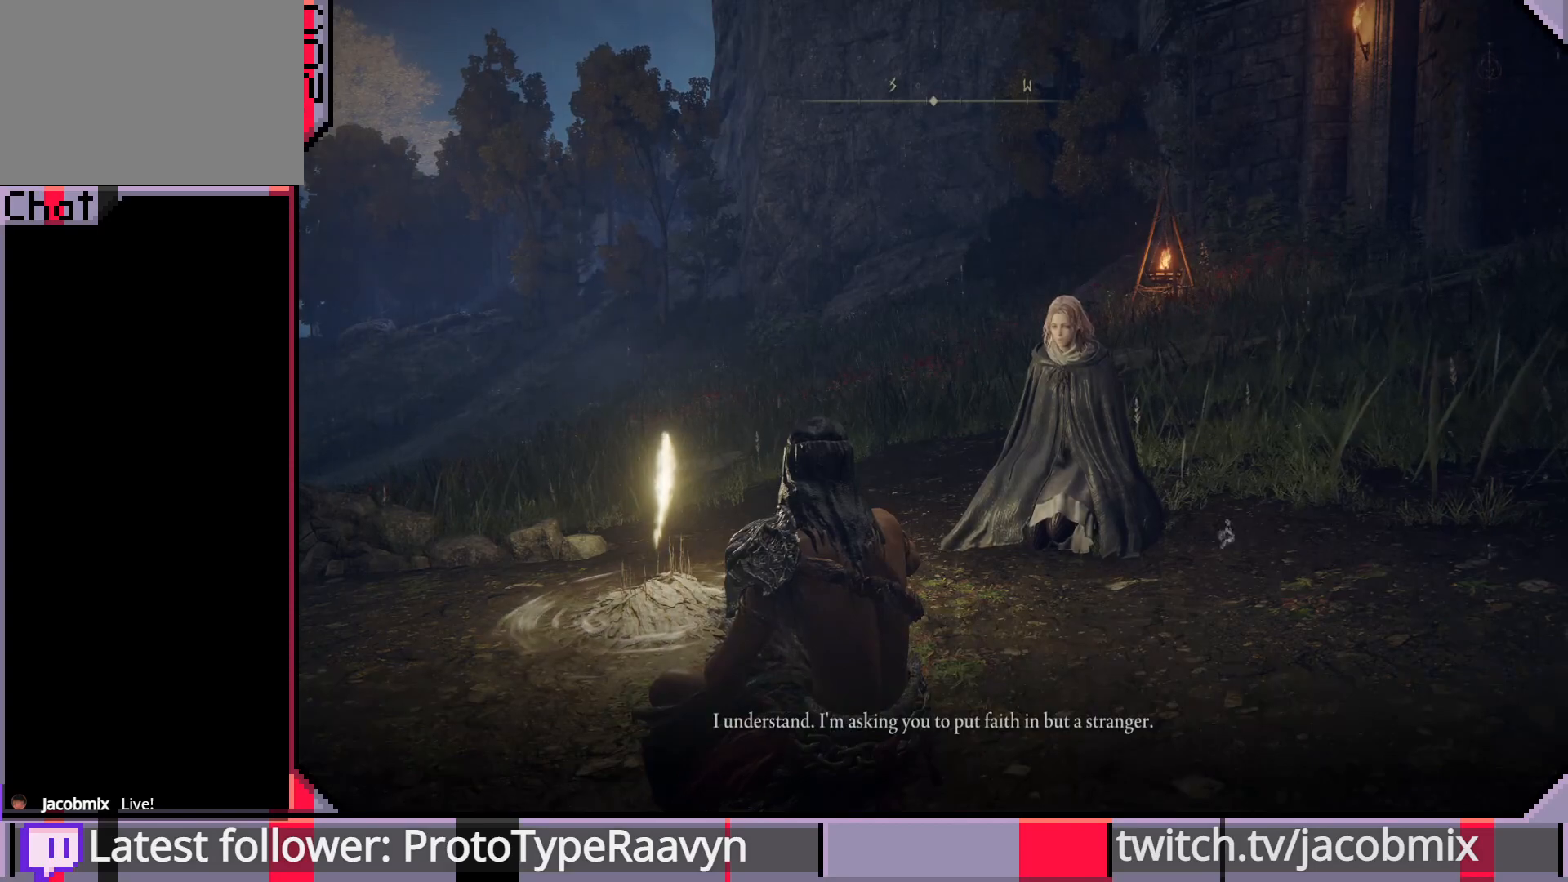
{"buttons": [], "left_stick": "center", "right_stick": "center", "events": [[117, "CROSS", "up"]]}
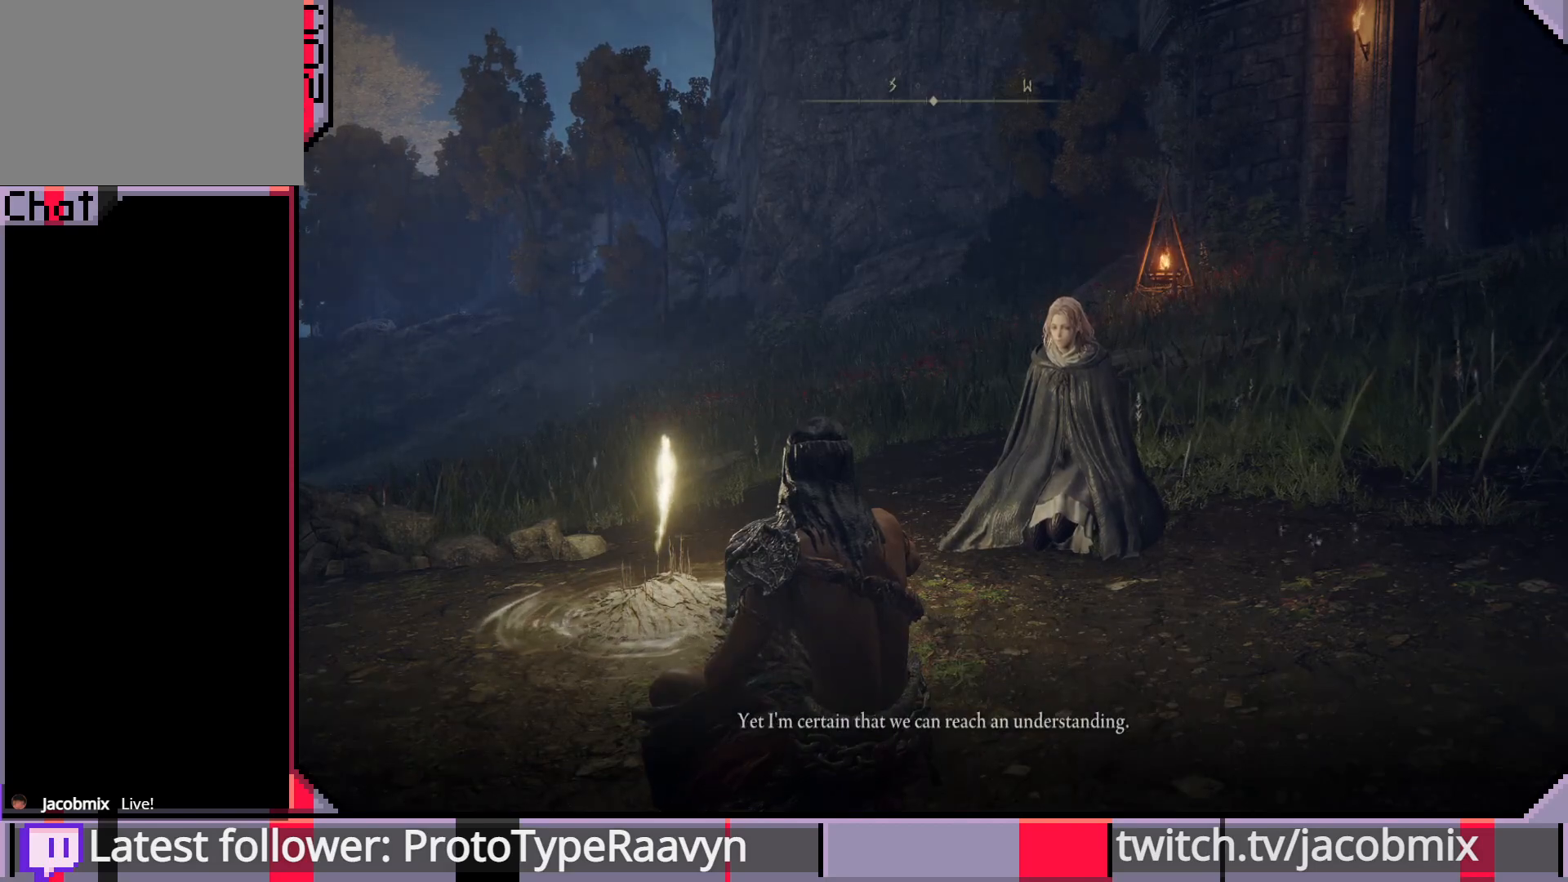
{"buttons": [], "left_stick": "center", "right_stick": "center", "events": [[50, "right_stick", "left"], [150, "right_stick", "center"]]}
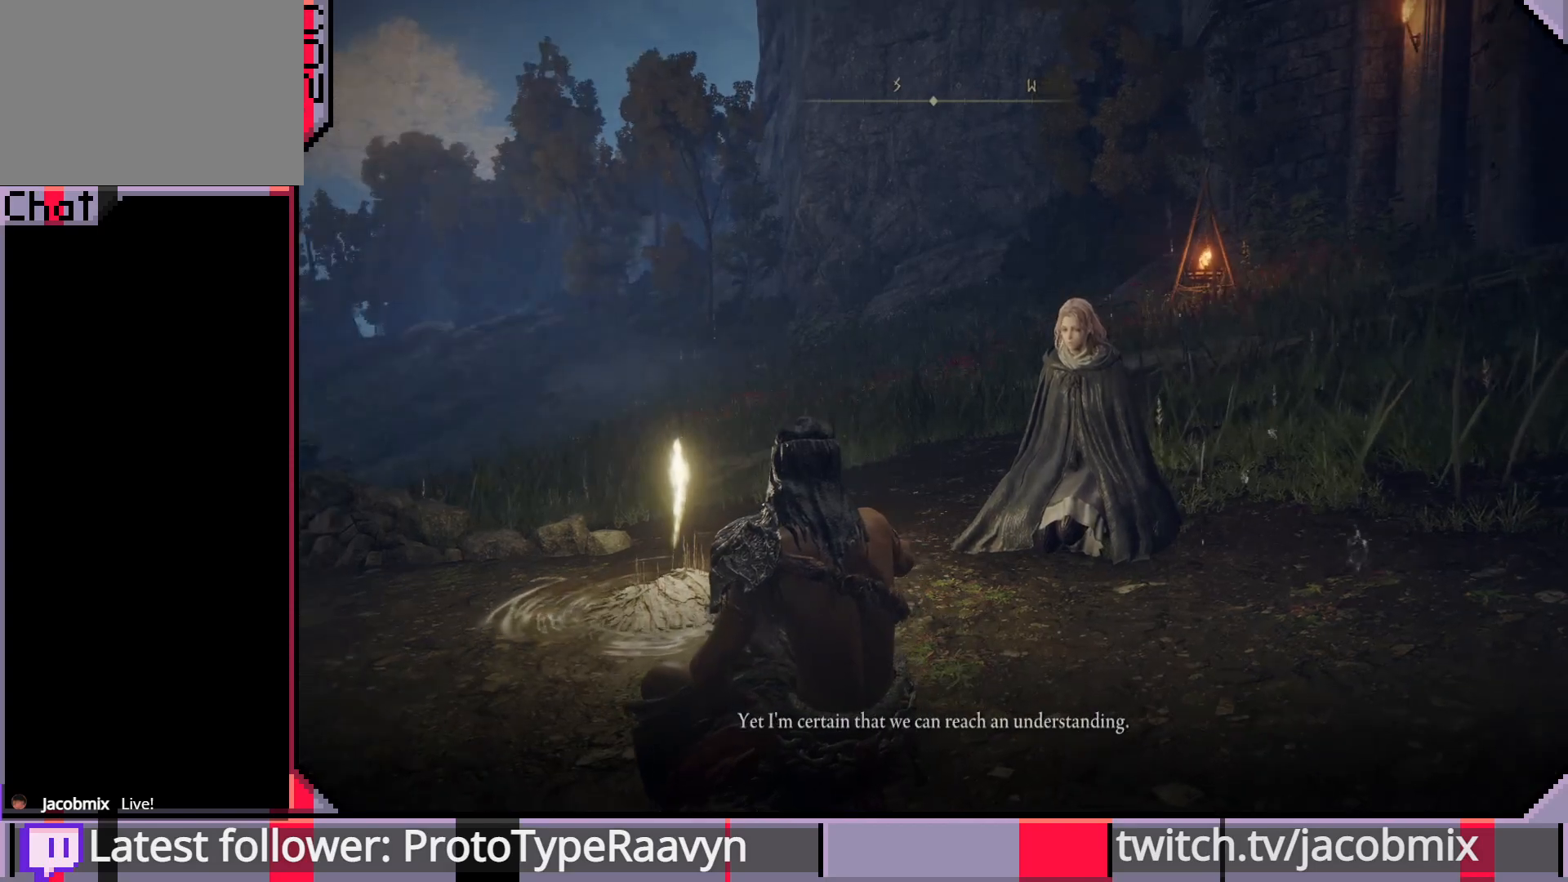
{"buttons": [], "left_stick": "center", "right_stick": "center", "events": [[117, "CROSS", "down"], [233, "CROSS", "up"]]}
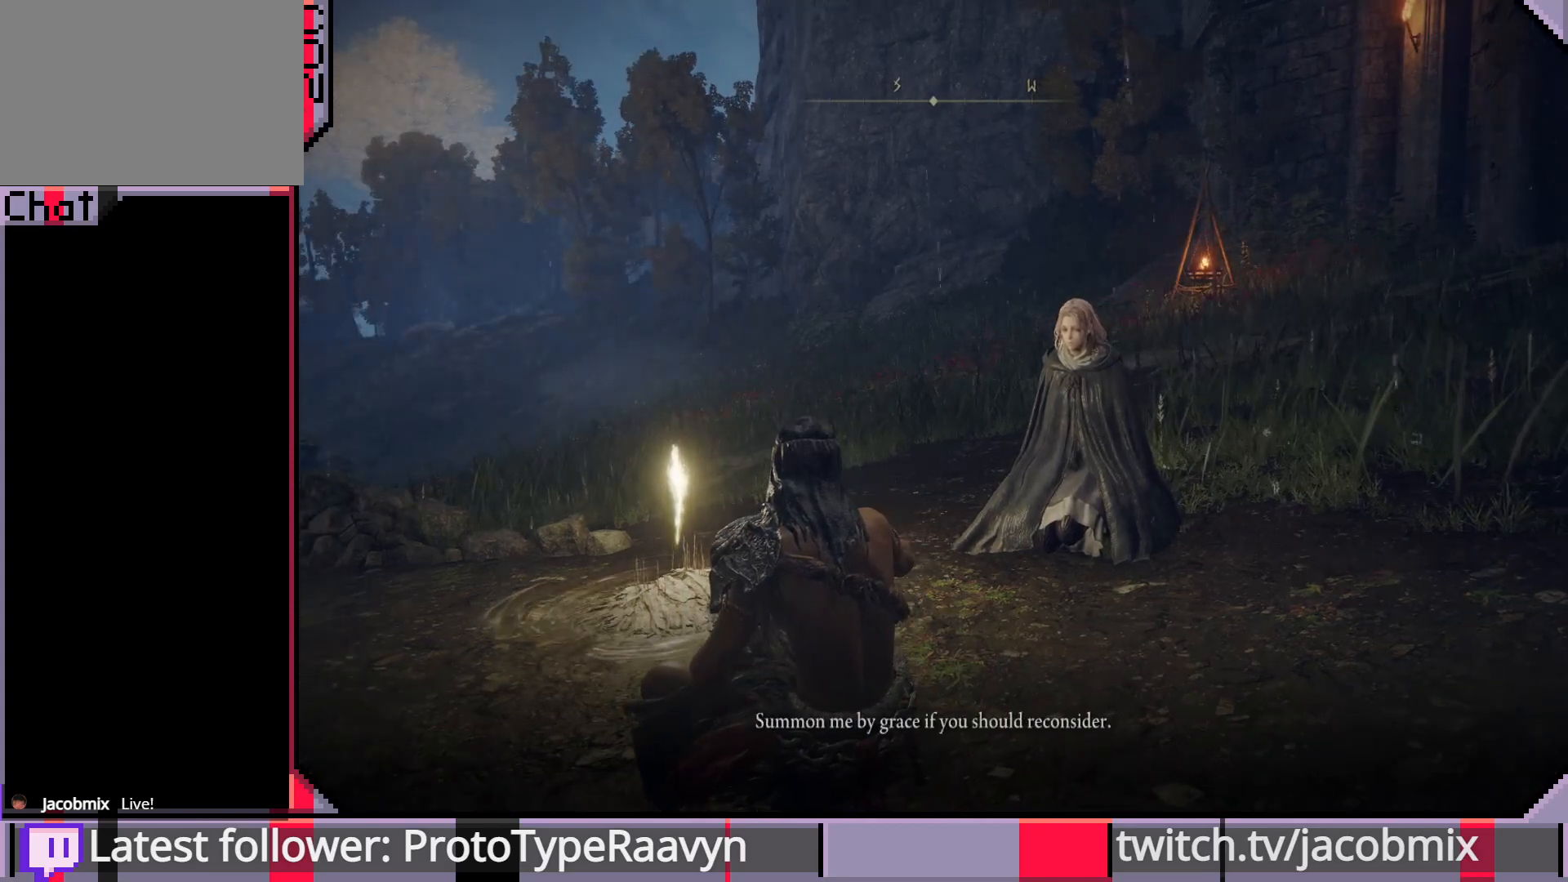
{"buttons": [], "left_stick": "center", "right_stick": "center", "events": [[217, "right_stick", "left"], [317, "right_stick", "center"]]}
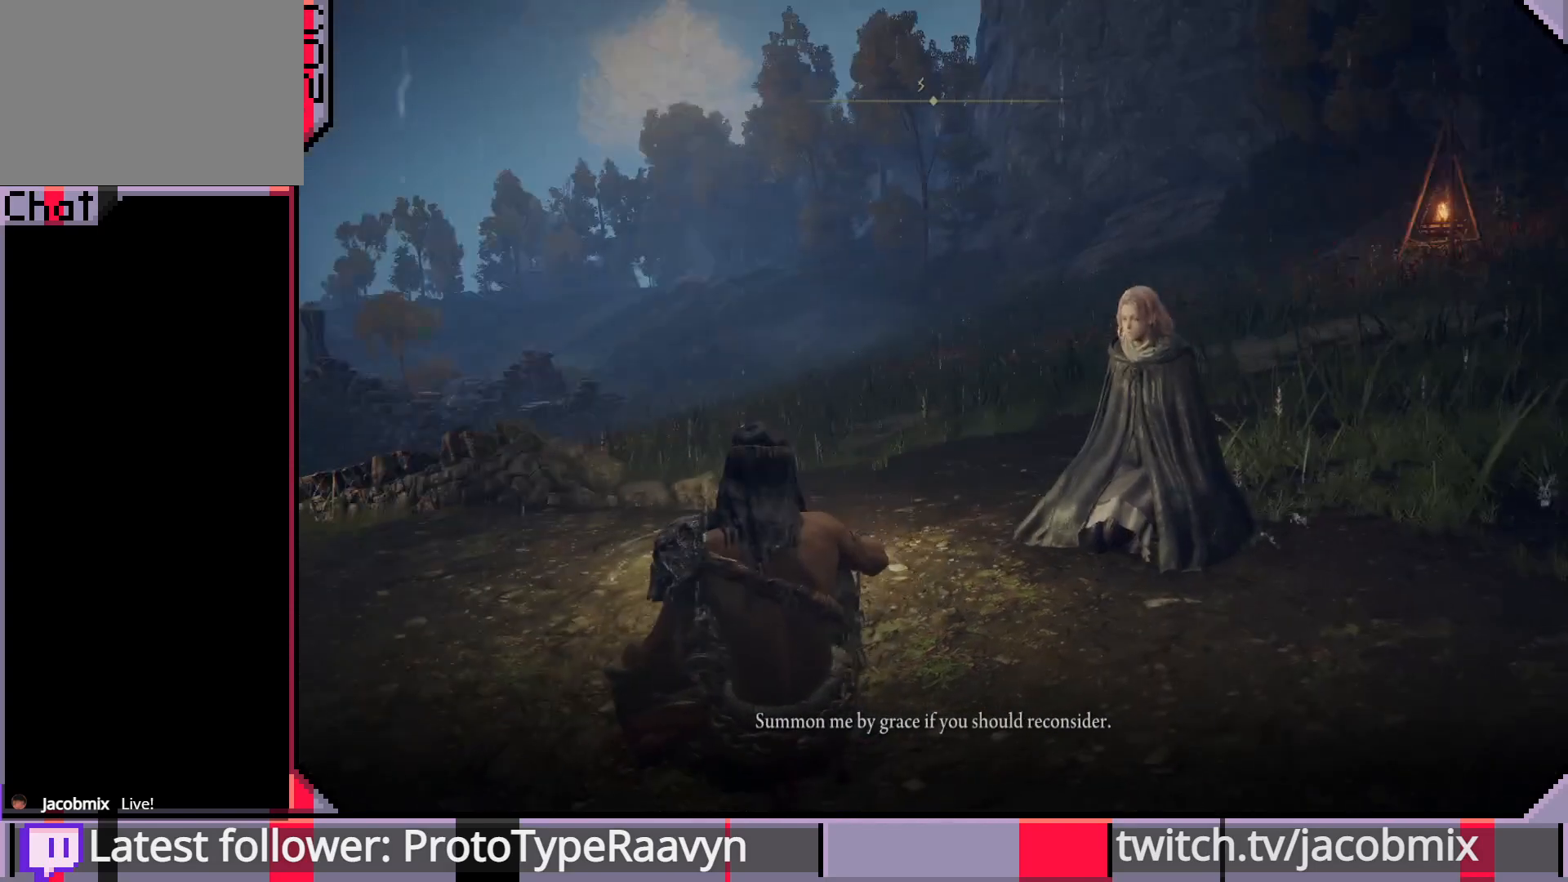
{"buttons": [], "left_stick": "center", "right_stick": "center", "events": [[17, "CROSS", "down"], [167, "CROSS", "up"]]}
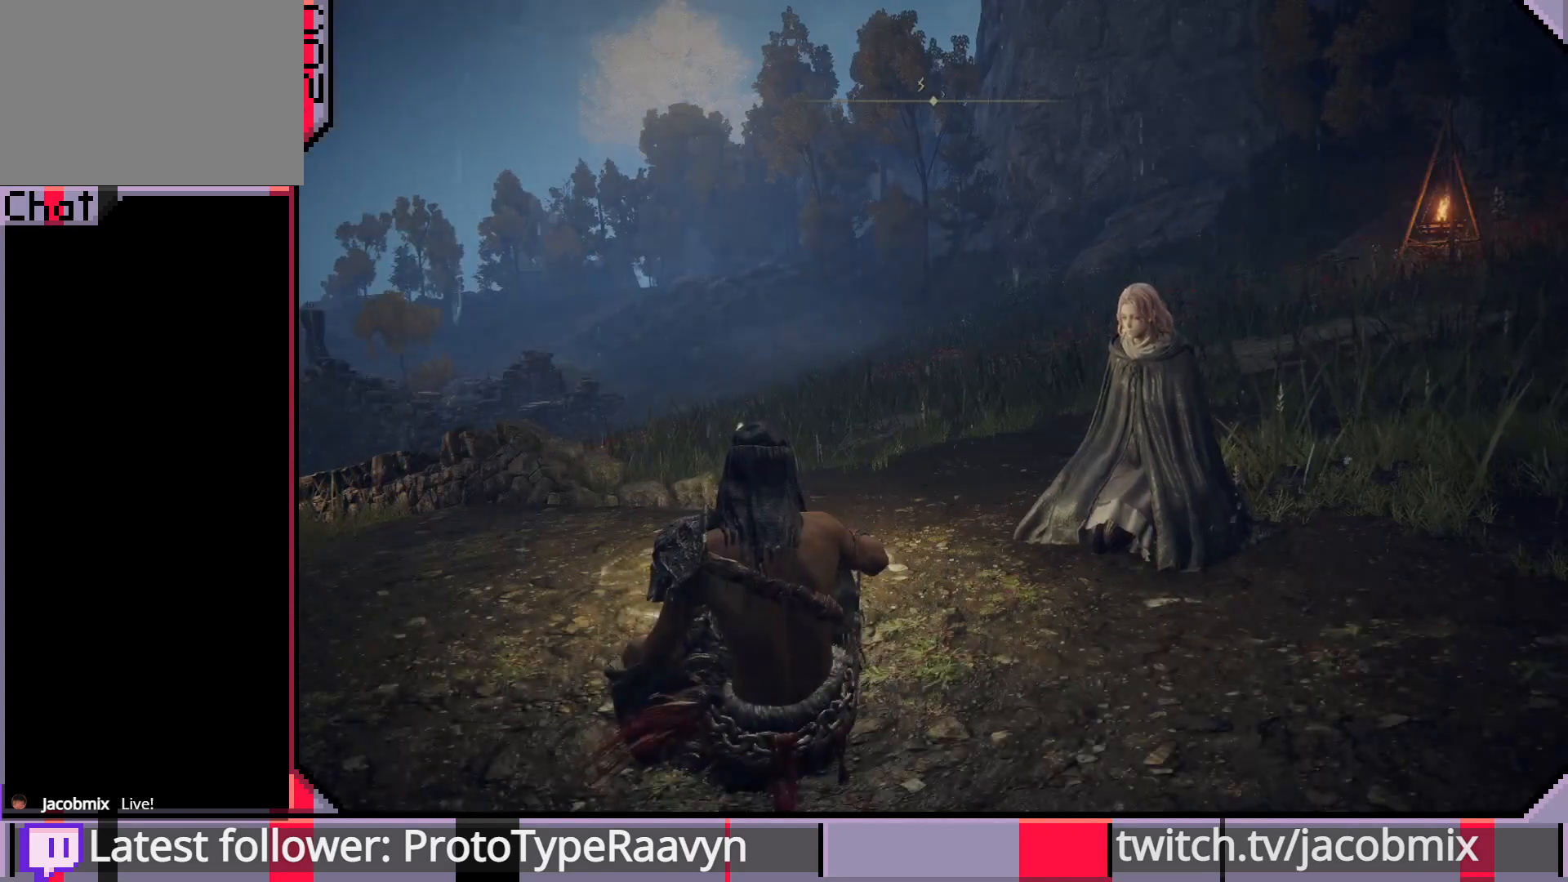
{"buttons": [], "left_stick": "center", "right_stick": "center", "events": [[33, "left_stick", "left"], [183, "right_stick", "left"], [317, "left_stick", "up-left"], [467, "right_stick", "center"], [483, "left_stick", "center"]]}
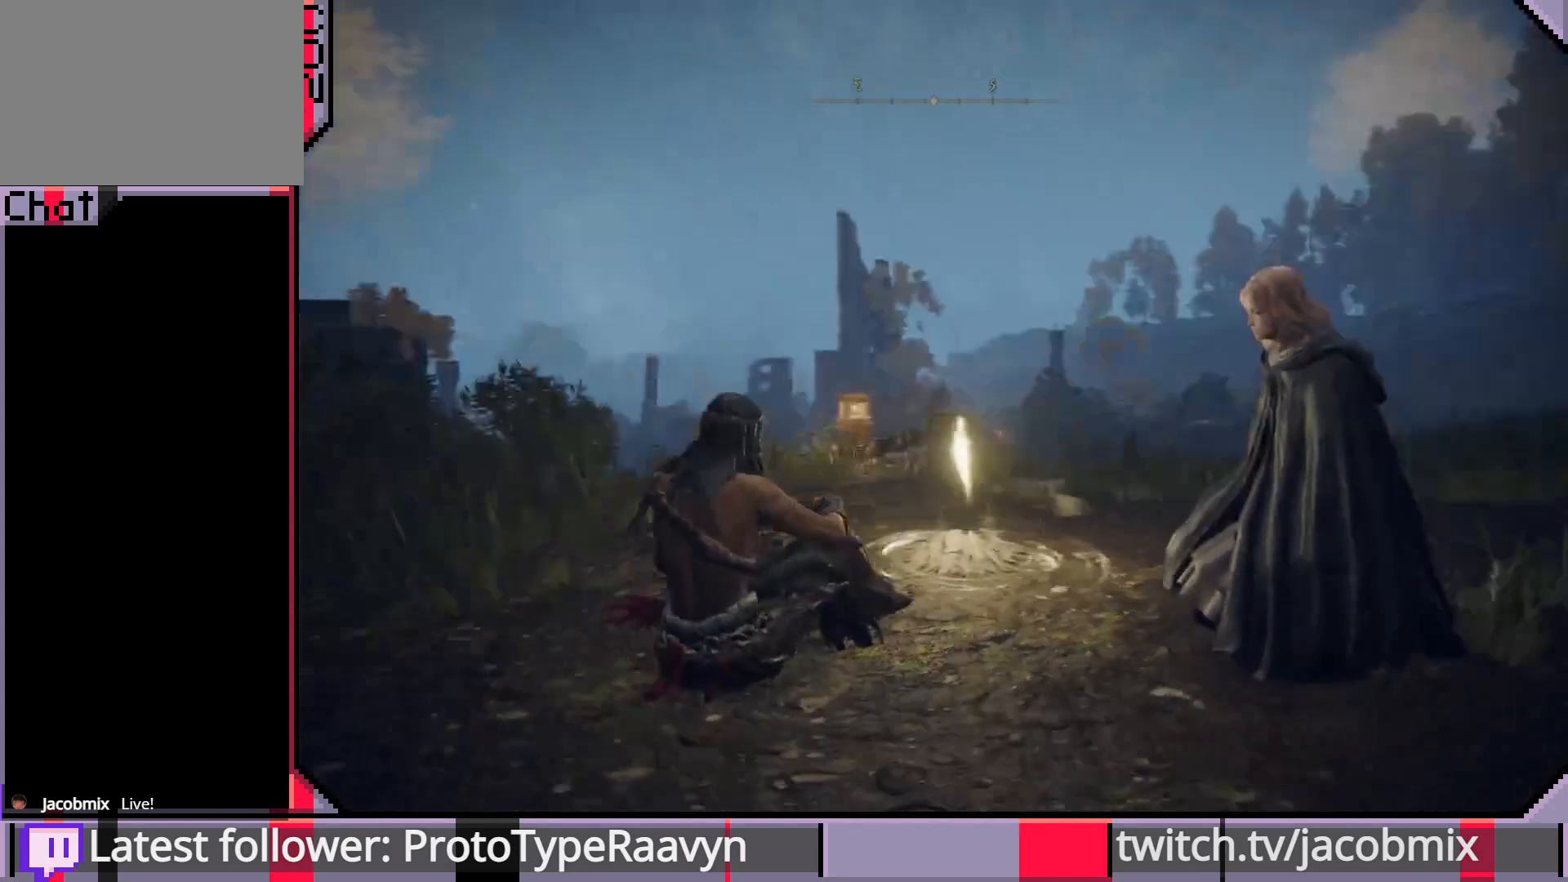
{"buttons": [], "left_stick": "up", "right_stick": "right", "events": [[250, "left_stick", "up"], [417, "right_stick", "right"]]}
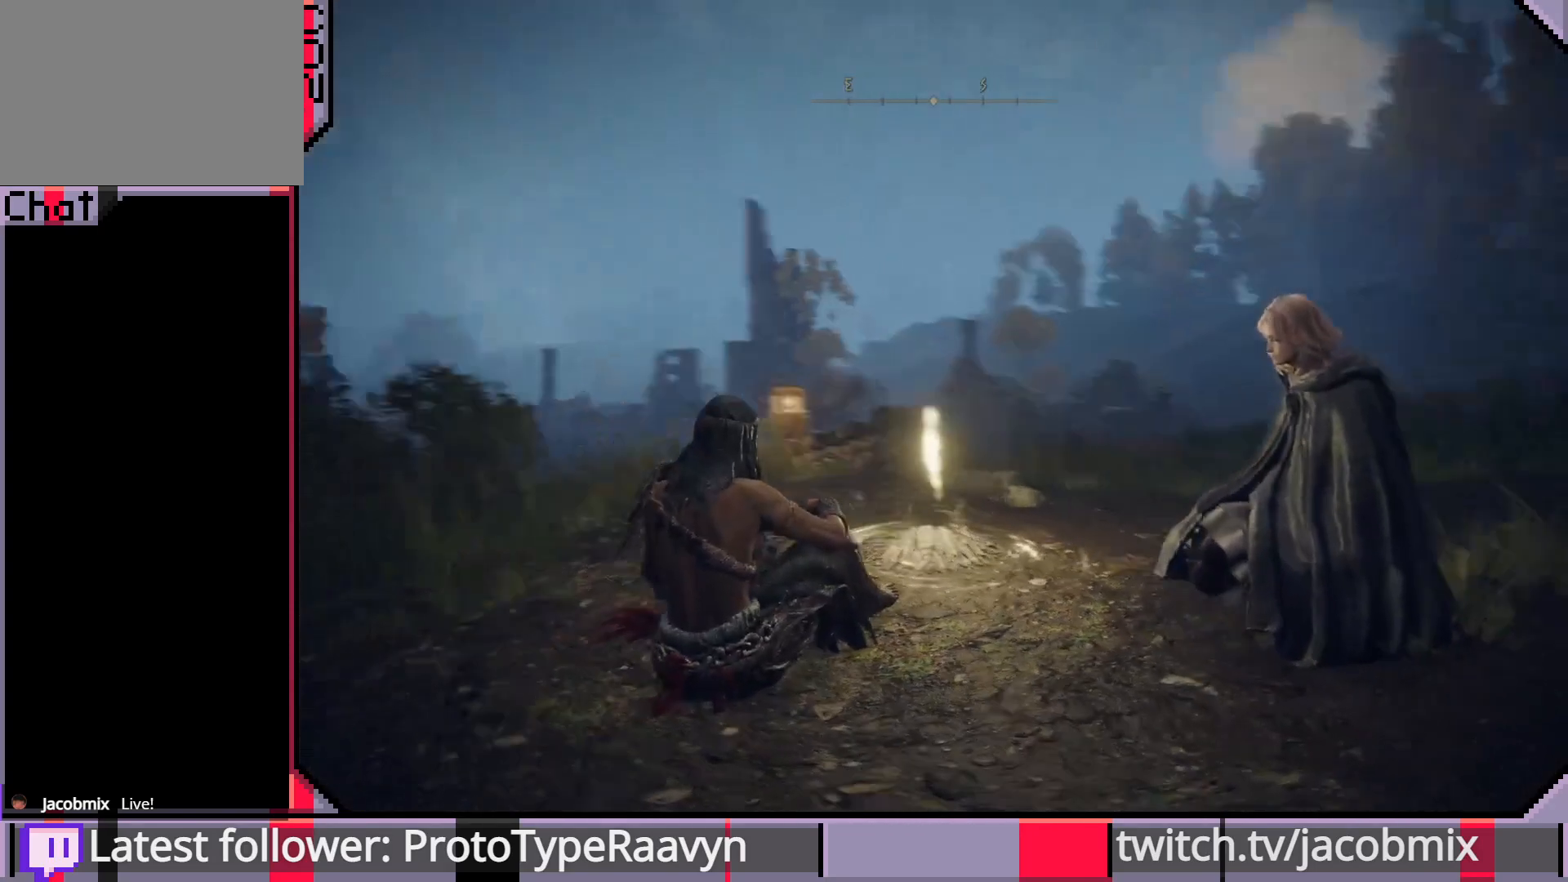
{"buttons": [], "left_stick": "up-left", "right_stick": "center", "events": [[83, "right_stick", "center"], [300, "left_stick", "up-left"]]}
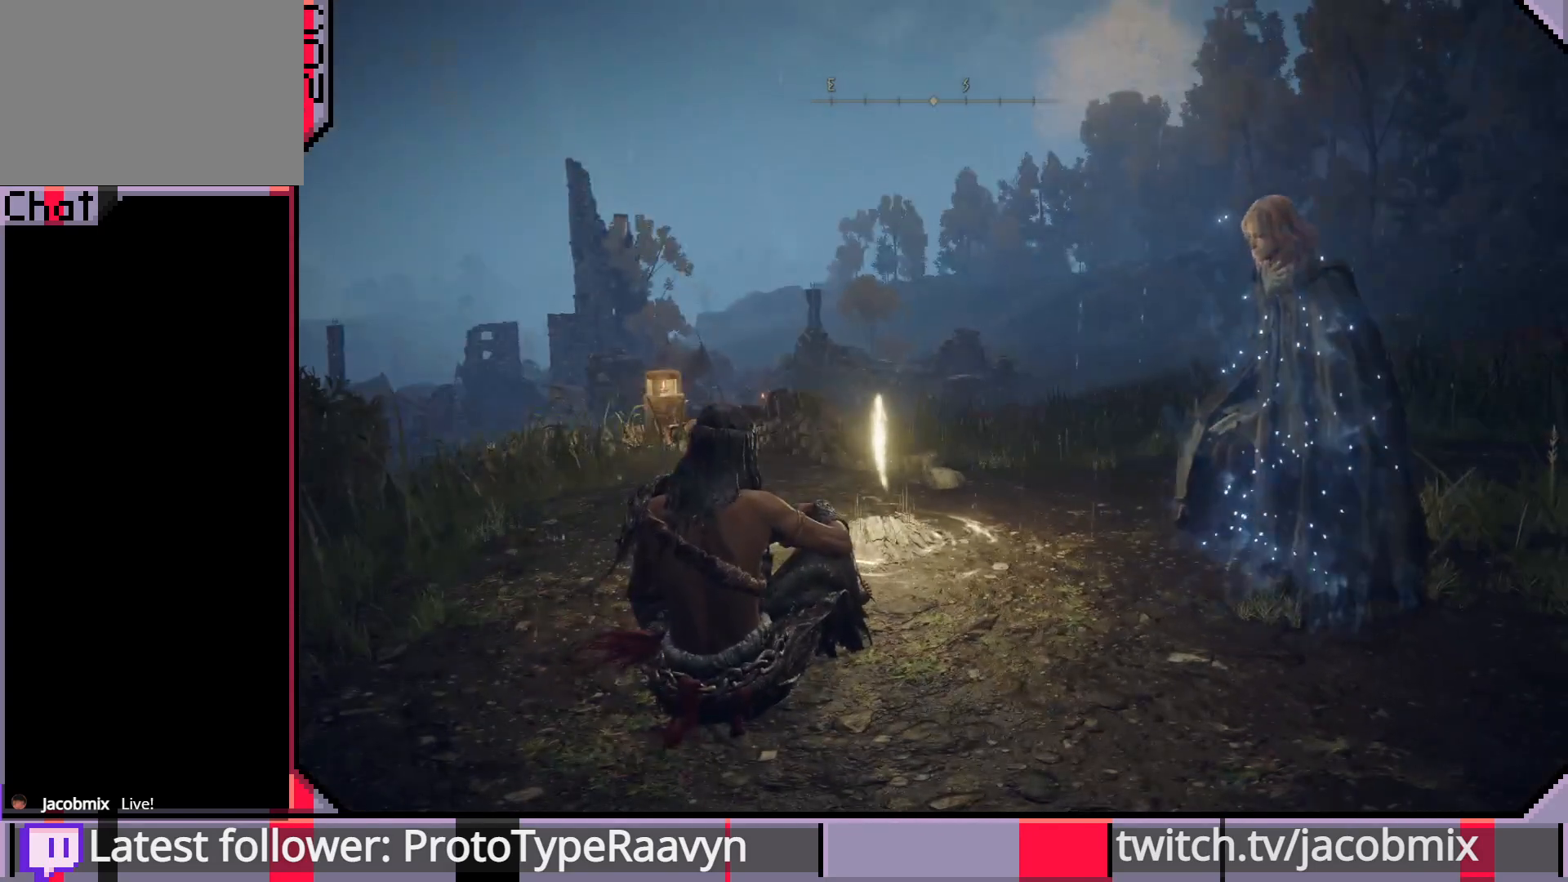
{"buttons": [], "left_stick": "center", "right_stick": "right", "events": [[333, "right_stick", "right"], [367, "left_stick", "center"]]}
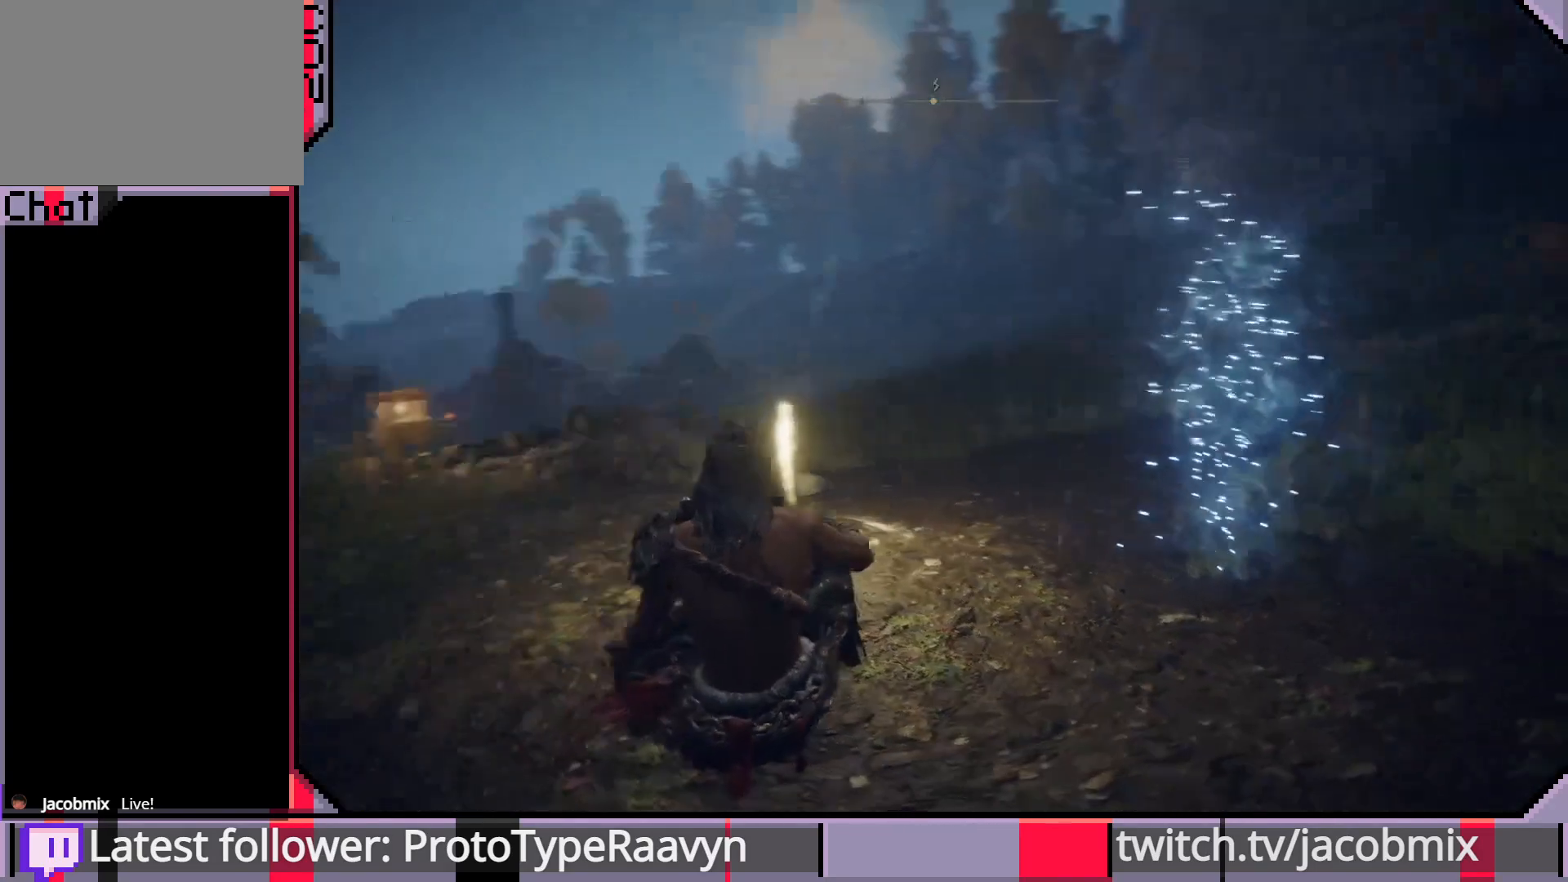
{"buttons": [], "left_stick": "up", "right_stick": "right", "events": [[83, "left_stick", "up-left"], [300, "left_stick", "up"]]}
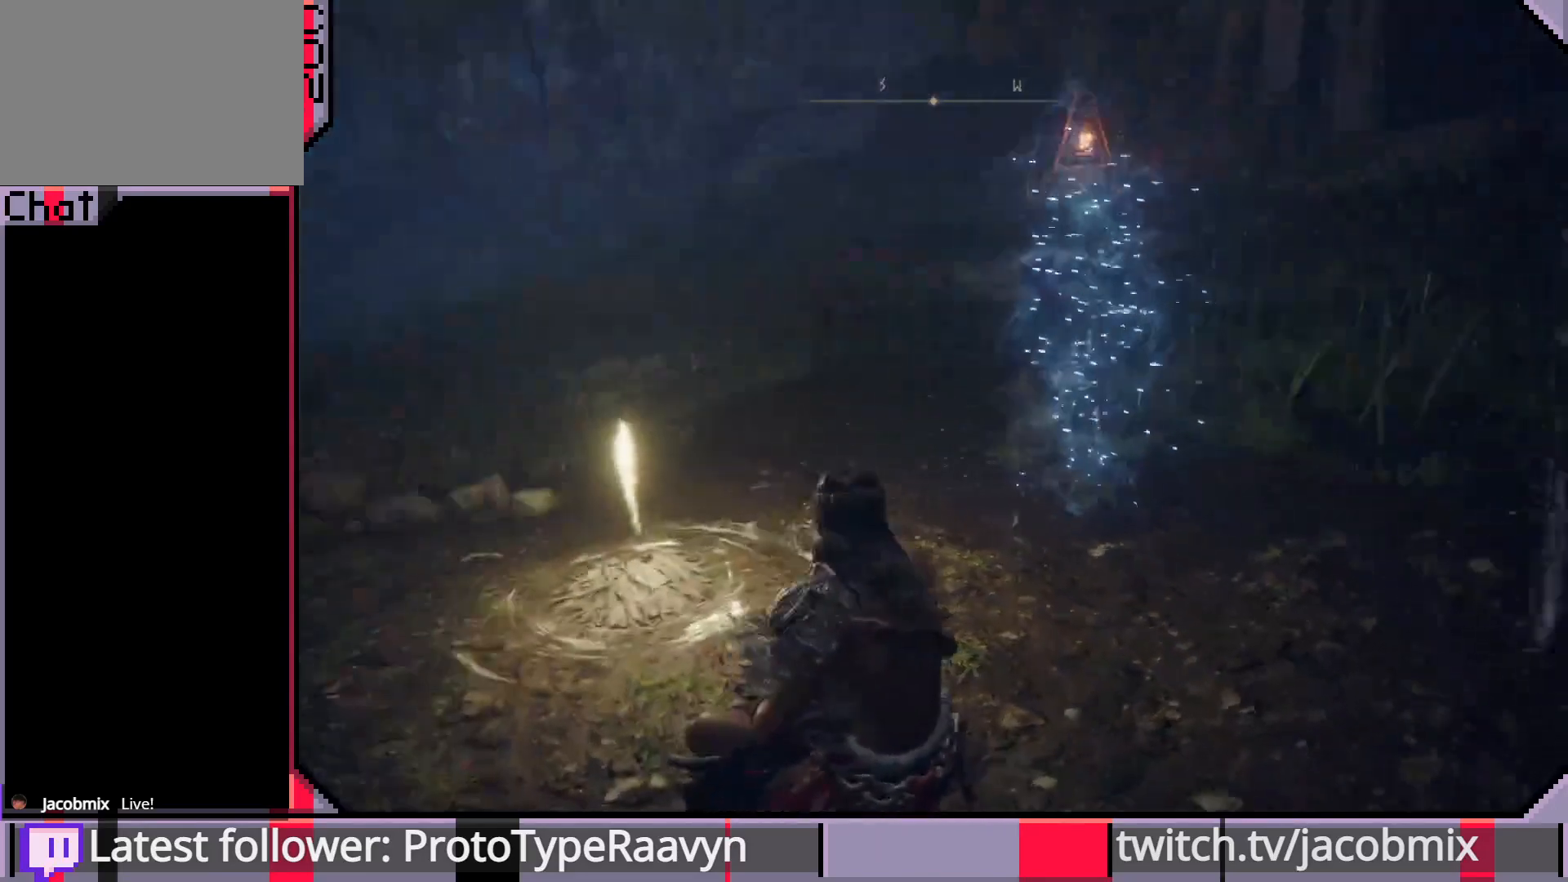
{"buttons": [], "left_stick": "center", "right_stick": "right", "events": [[100, "left_stick", "center"], [233, "right_stick", "center"], [283, "right_stick", "right"]]}
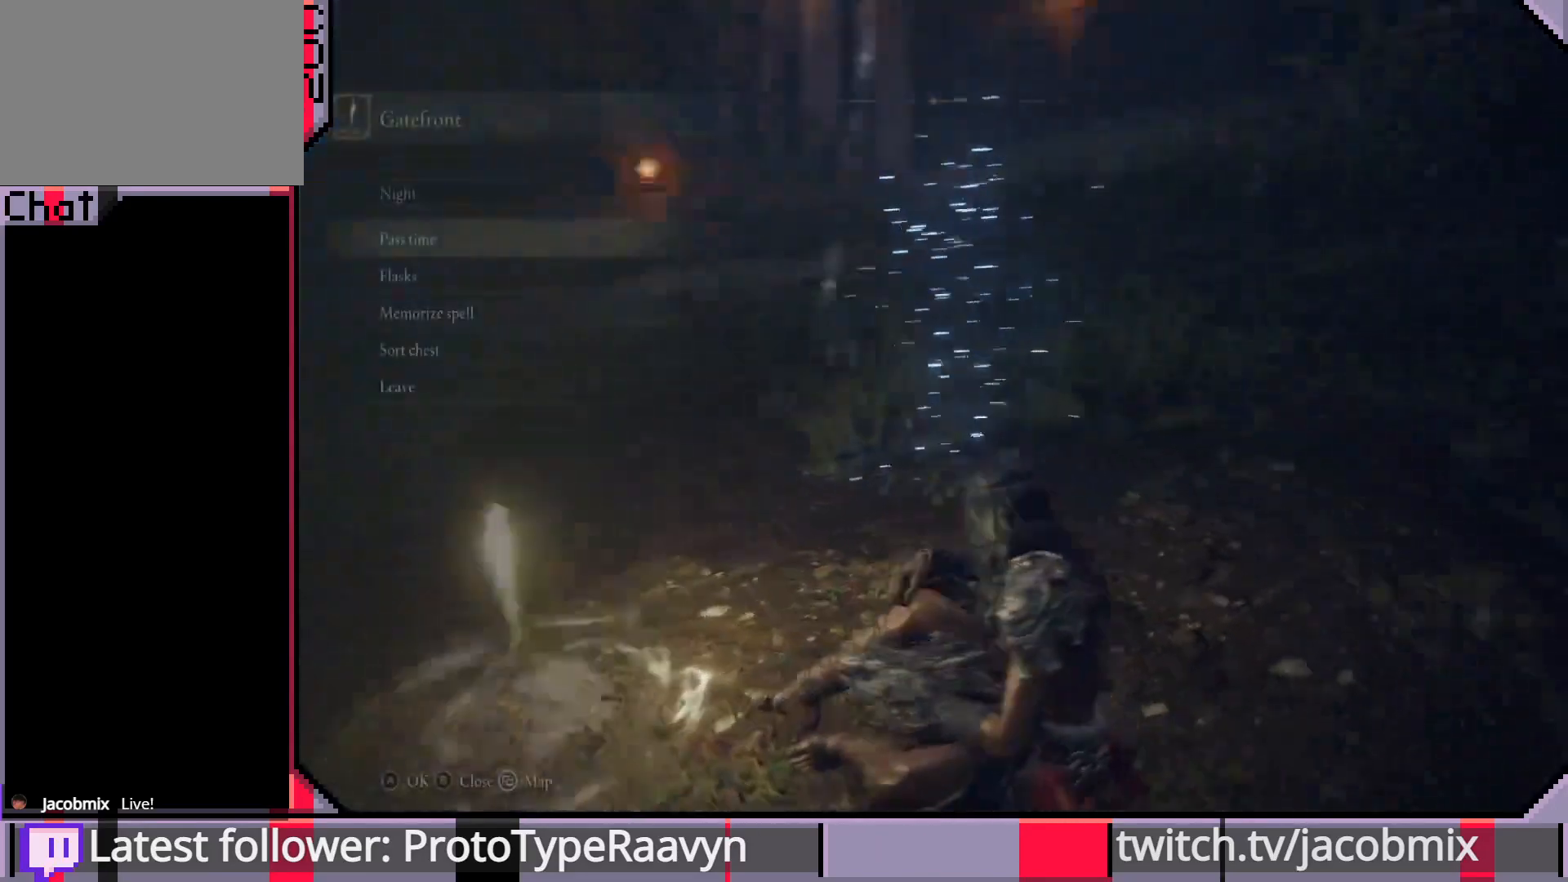
{"buttons": [], "left_stick": "center", "right_stick": "center", "events": [[133, "left_stick", "up-right"], [233, "right_stick", "up-right"], [383, "right_stick", "center"], [467, "left_stick", "center"]]}